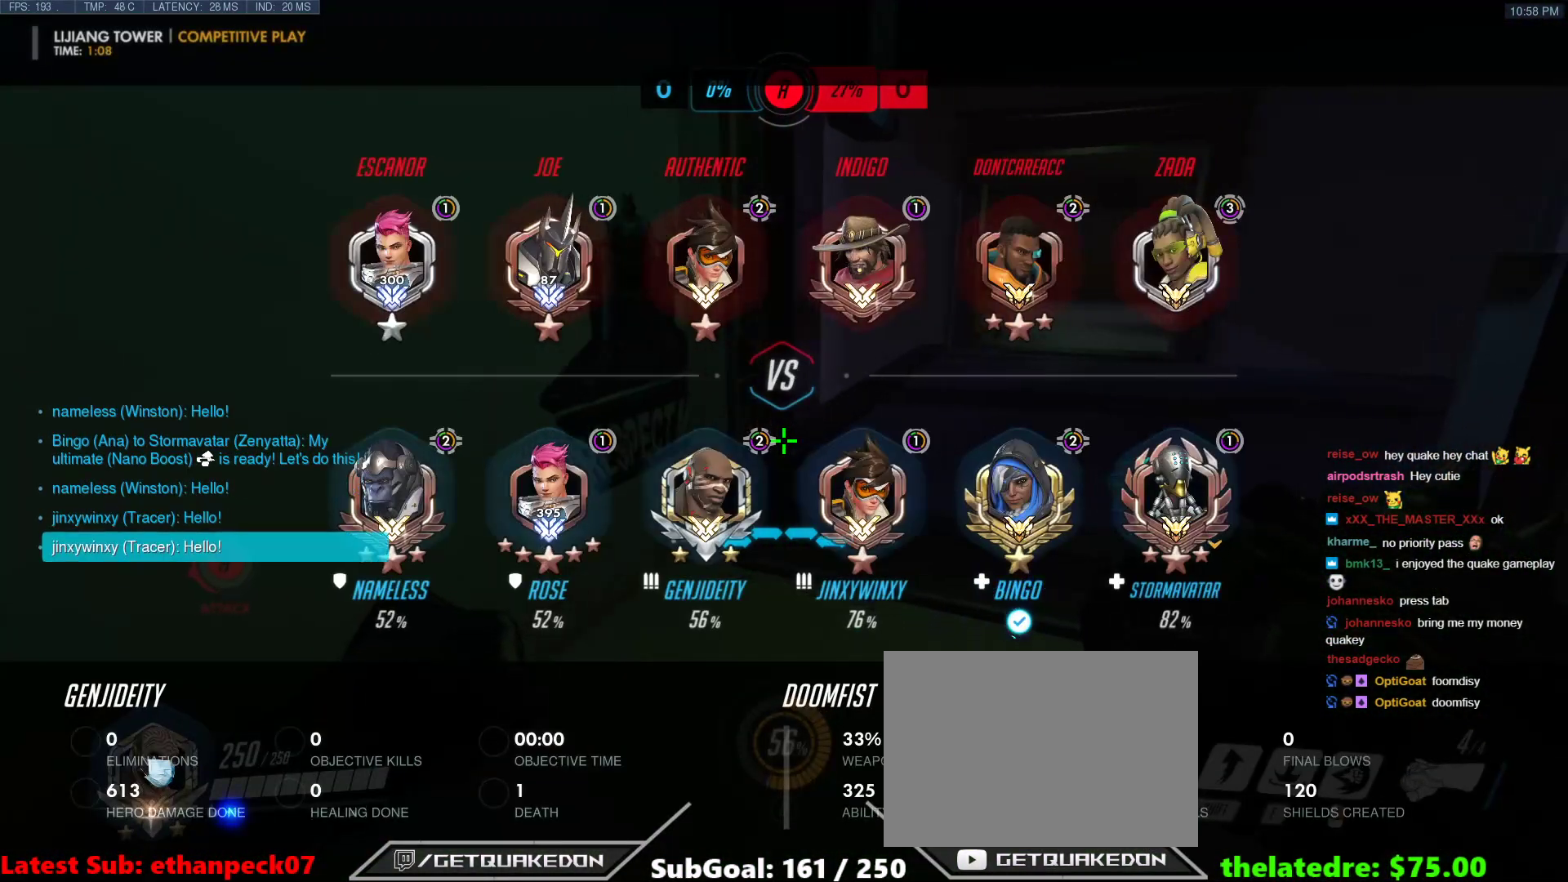
Gameplay with keyboard; each line is a JSON object with the keys held at the frame after it. "events" lists presses ("down") and releases ("up") of "1", "2", "3", "4", "5", "a", "alt", "b", "c", "caps_lock", "ctrl", "d", "e", "f", "g", "n", "q", "r", "s", "shift", "space", "t", "tab", "v", "w", "x" and "z" between this image and that frame as [ms after this image, input, new state], when the widget could be followed in between. No other keys are recorded. Mouse input is not recorded.
{"keys": ["a"], "events": [[67, "a", "up"], [67, "tab", "up"], [100, "d", "down"], [333, "a", "down"], [383, "d", "up"]]}
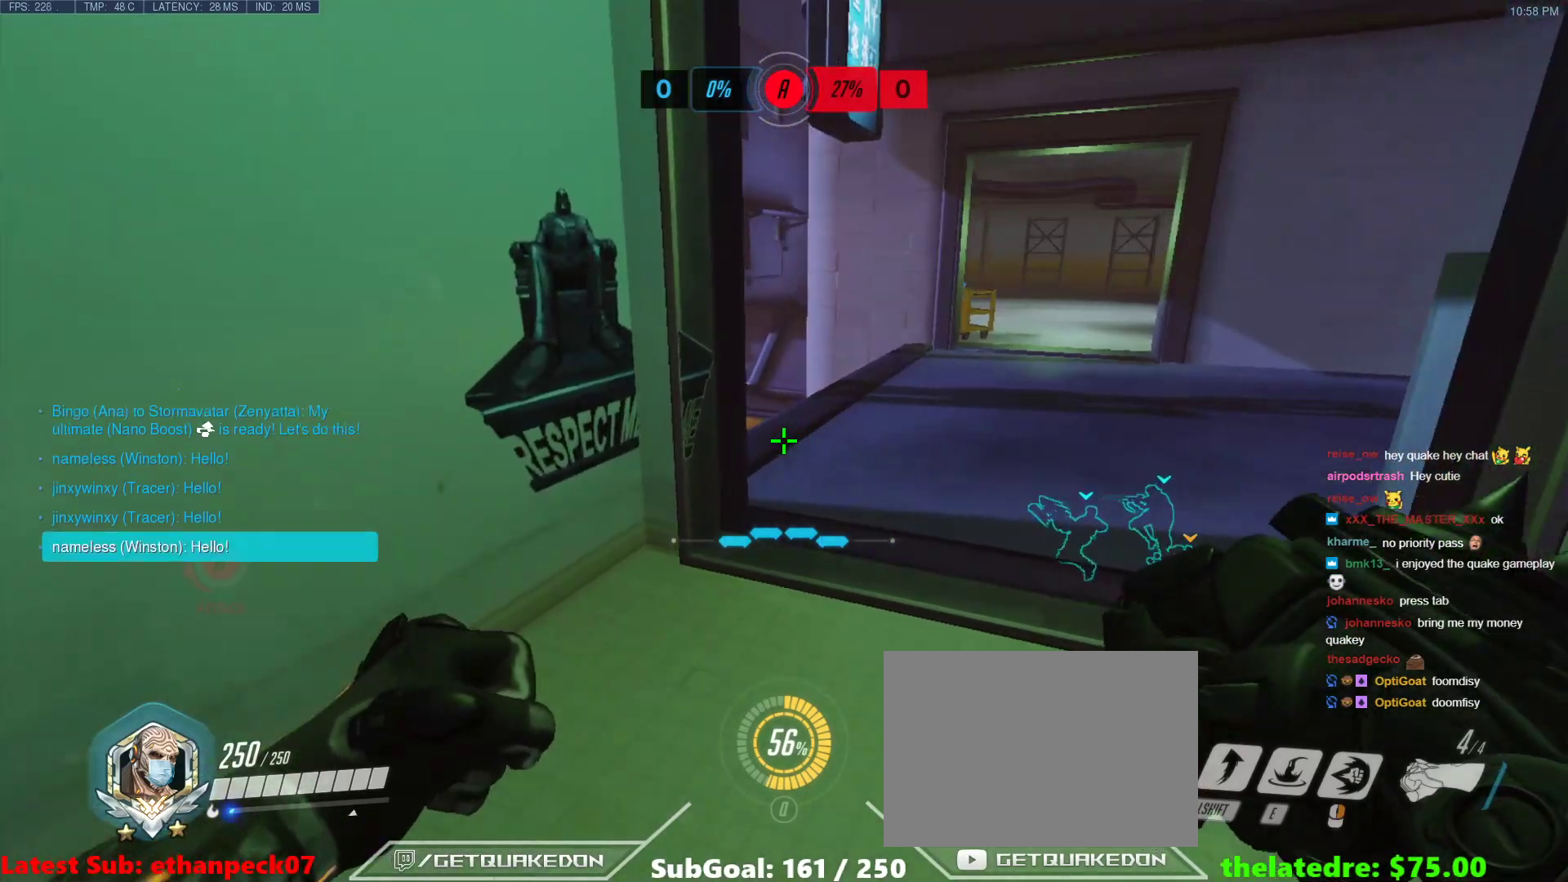
{"keys": ["a", "tab"], "events": [[33, "a", "up"], [33, "d", "down"], [167, "tab", "down"], [217, "d", "up"], [317, "a", "down"]]}
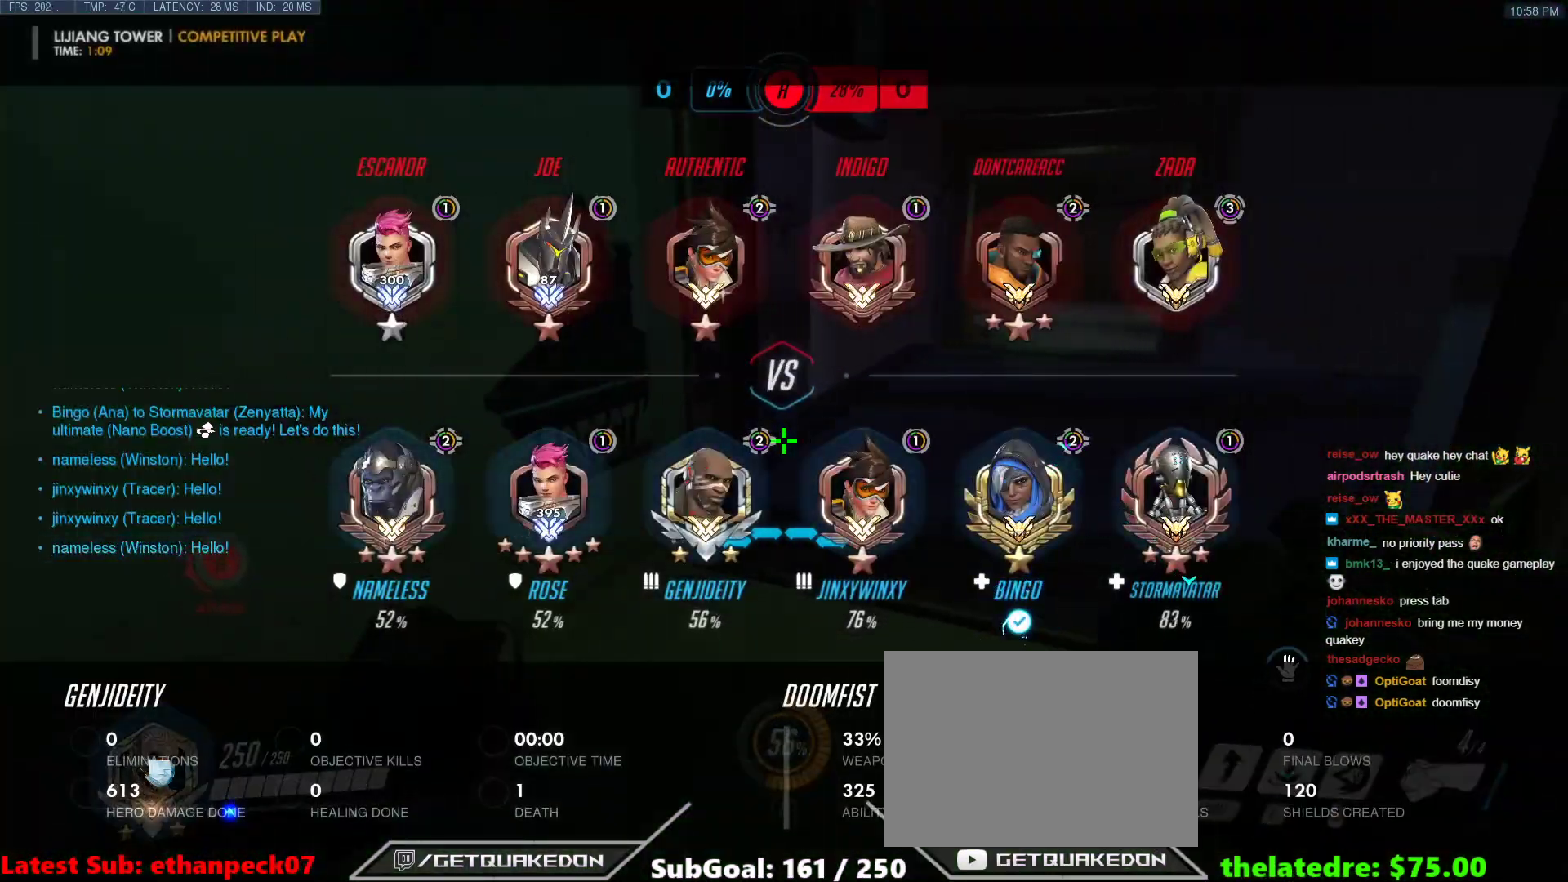
{"keys": ["tab"], "events": [[33, "a", "up"], [33, "tab", "up"], [83, "d", "down"], [233, "a", "down"], [233, "d", "up"], [317, "a", "up"], [367, "d", "down"], [467, "d", "up"], [467, "tab", "down"]]}
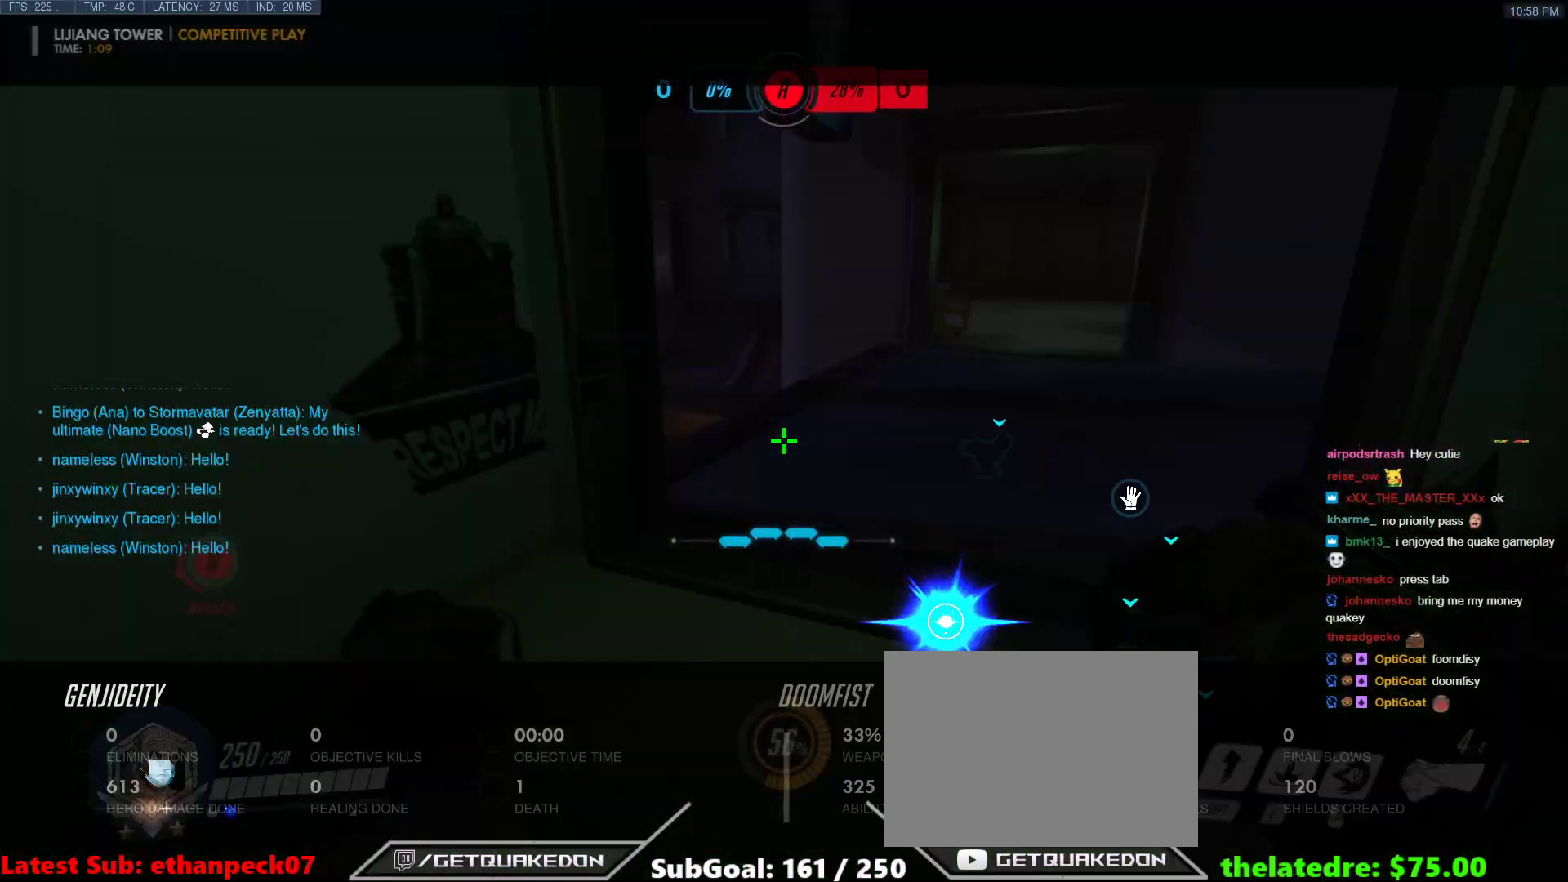
{"keys": [], "events": [[50, "a", "down"], [300, "a", "up"], [300, "d", "down"], [300, "tab", "up"], [433, "d", "up"]]}
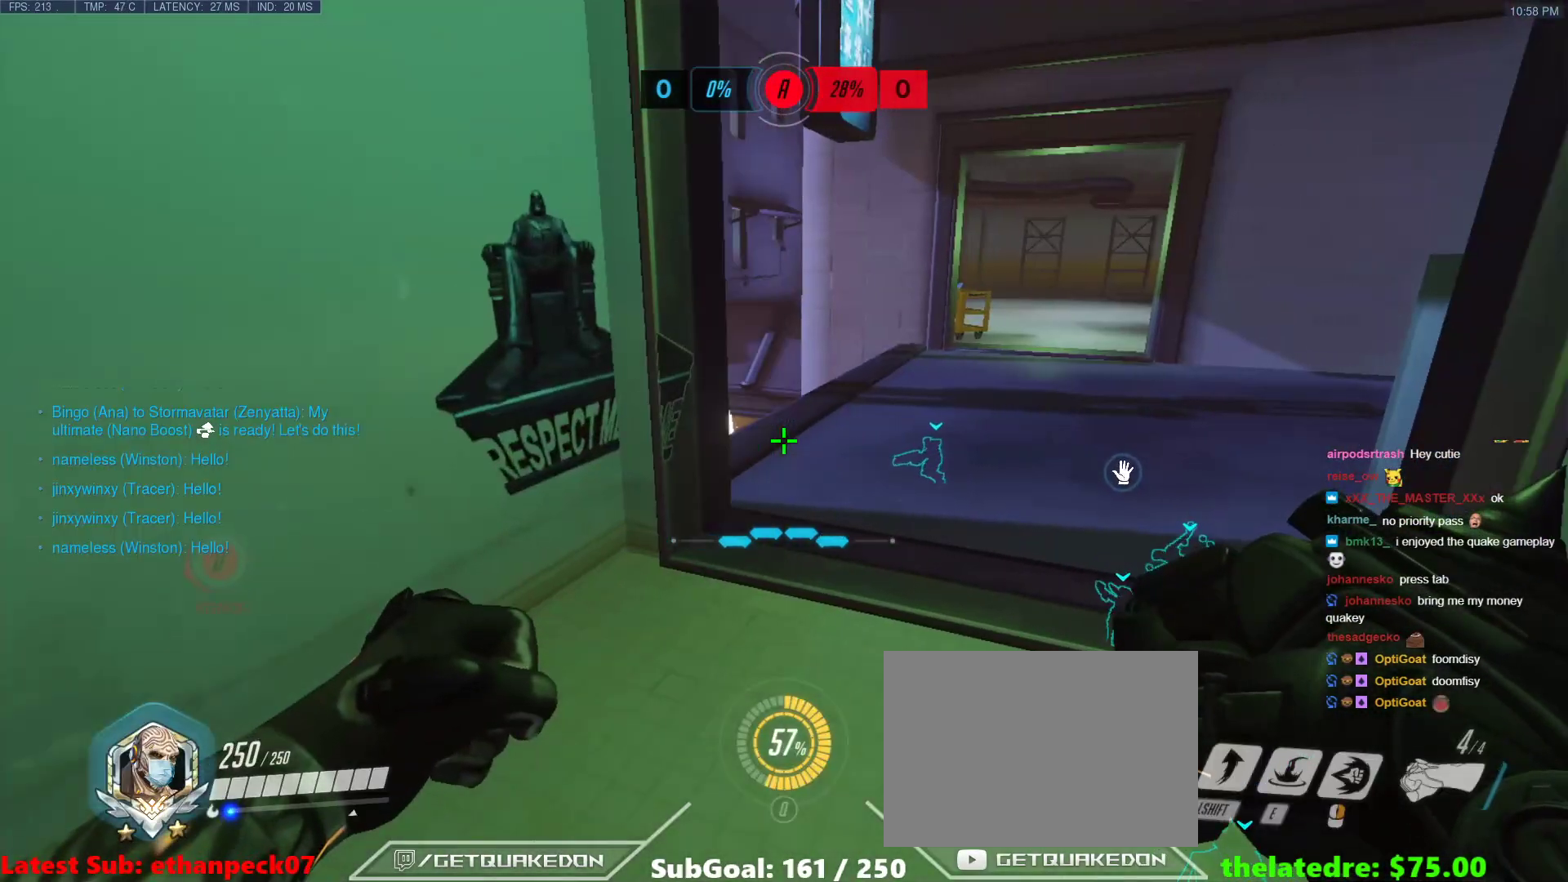
{"keys": ["w"], "events": [[117, "a", "down"], [217, "d", "down"], [267, "a", "up"], [450, "w", "down"], [500, "d", "up"]]}
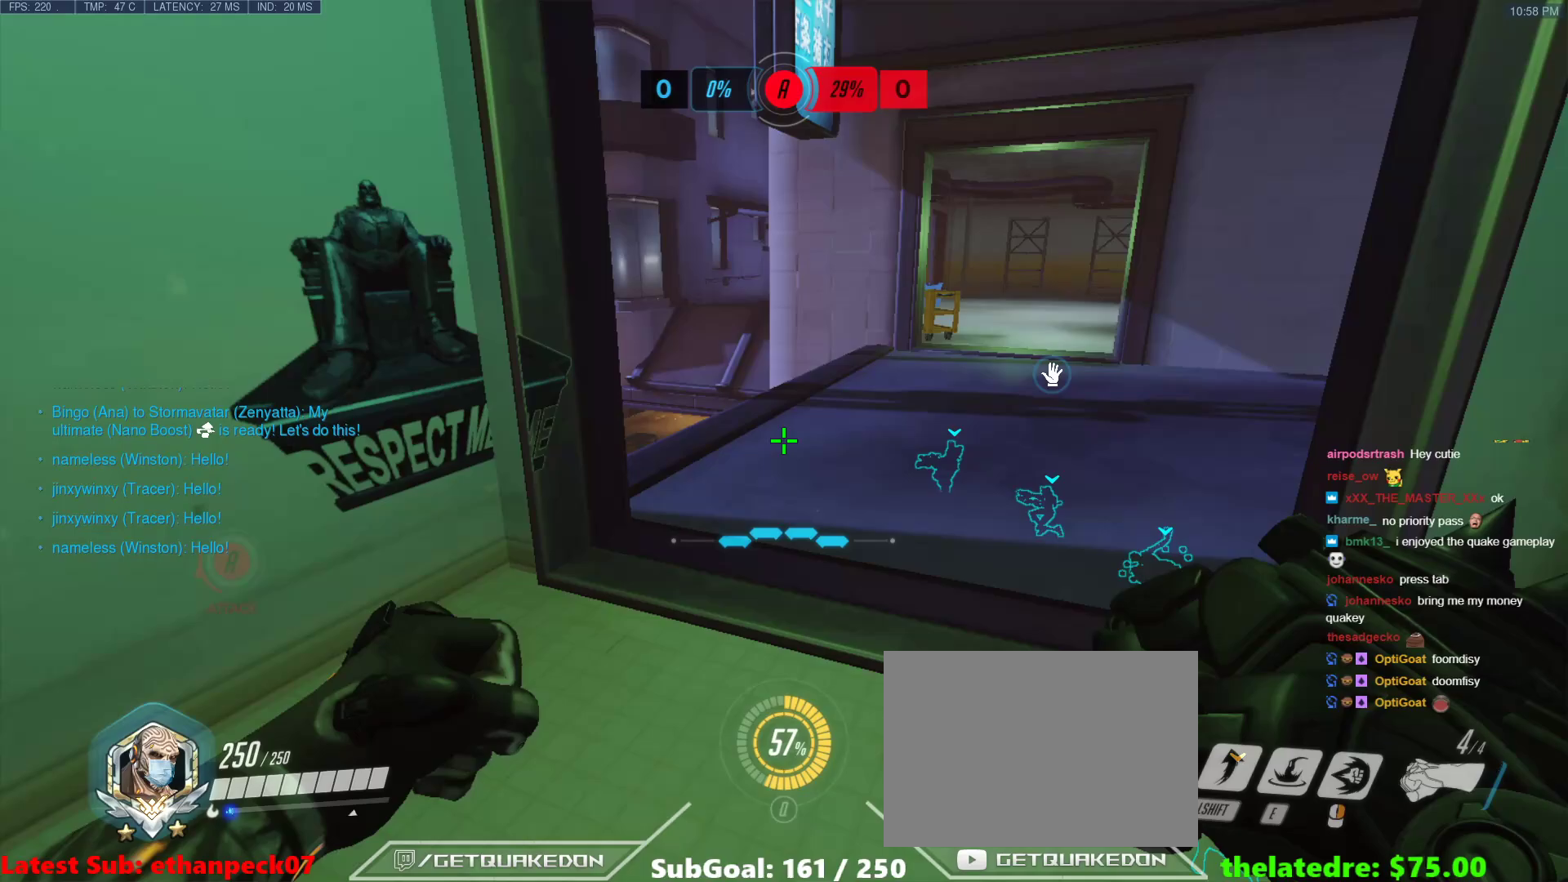
{"keys": [], "events": [[50, "a", "down"], [83, "w", "up"], [233, "s", "down"], [367, "a", "up"], [417, "s", "up"]]}
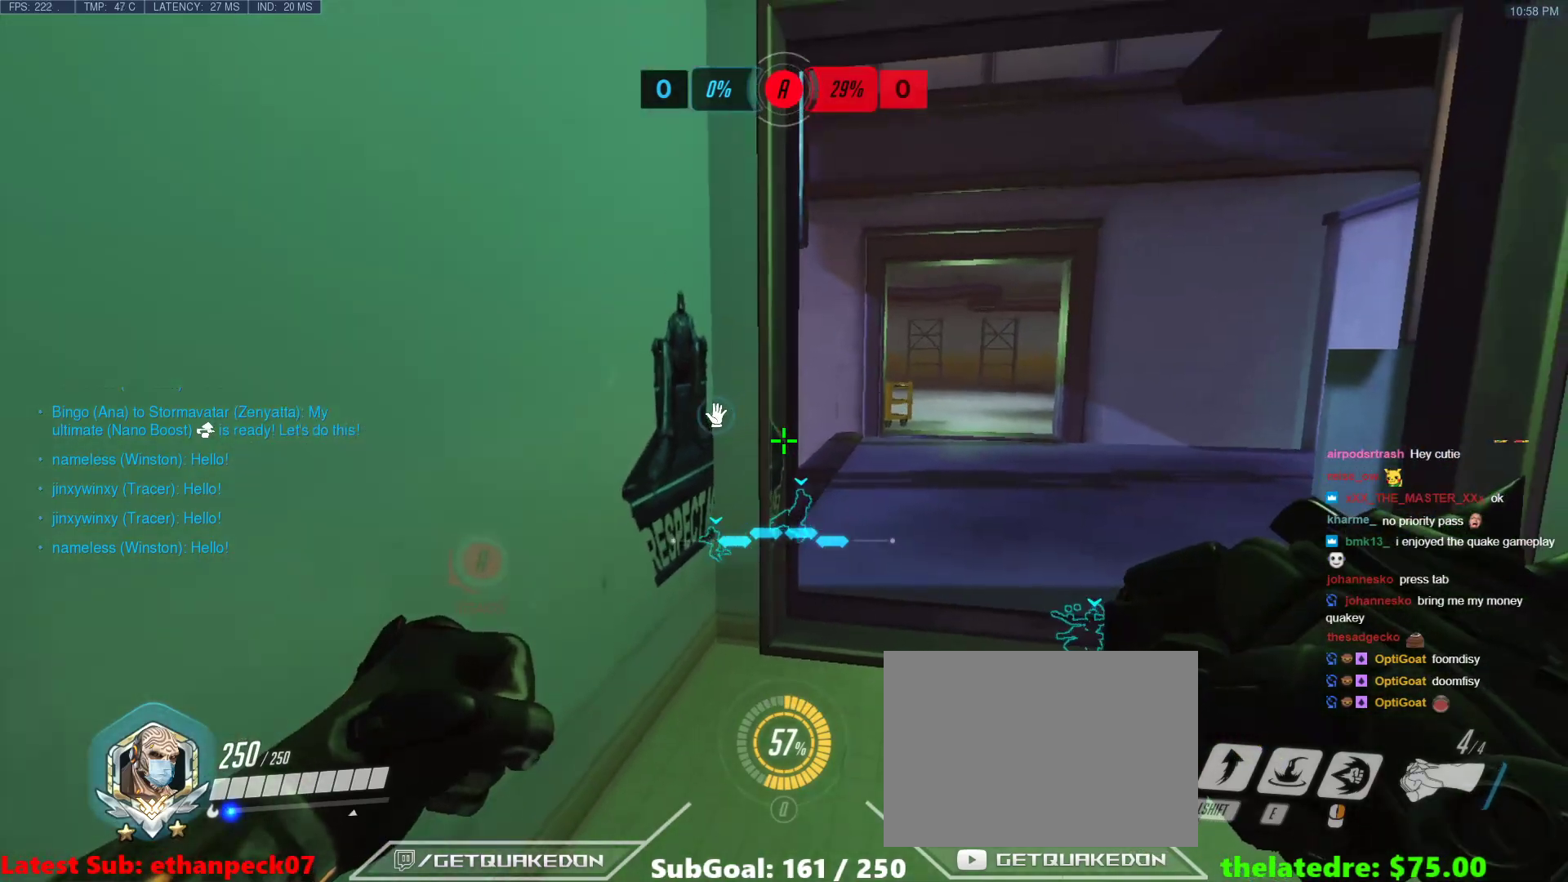
{"keys": [], "events": [[67, "d", "down"], [200, "d", "up"], [383, "s", "down"], [433, "s", "up"]]}
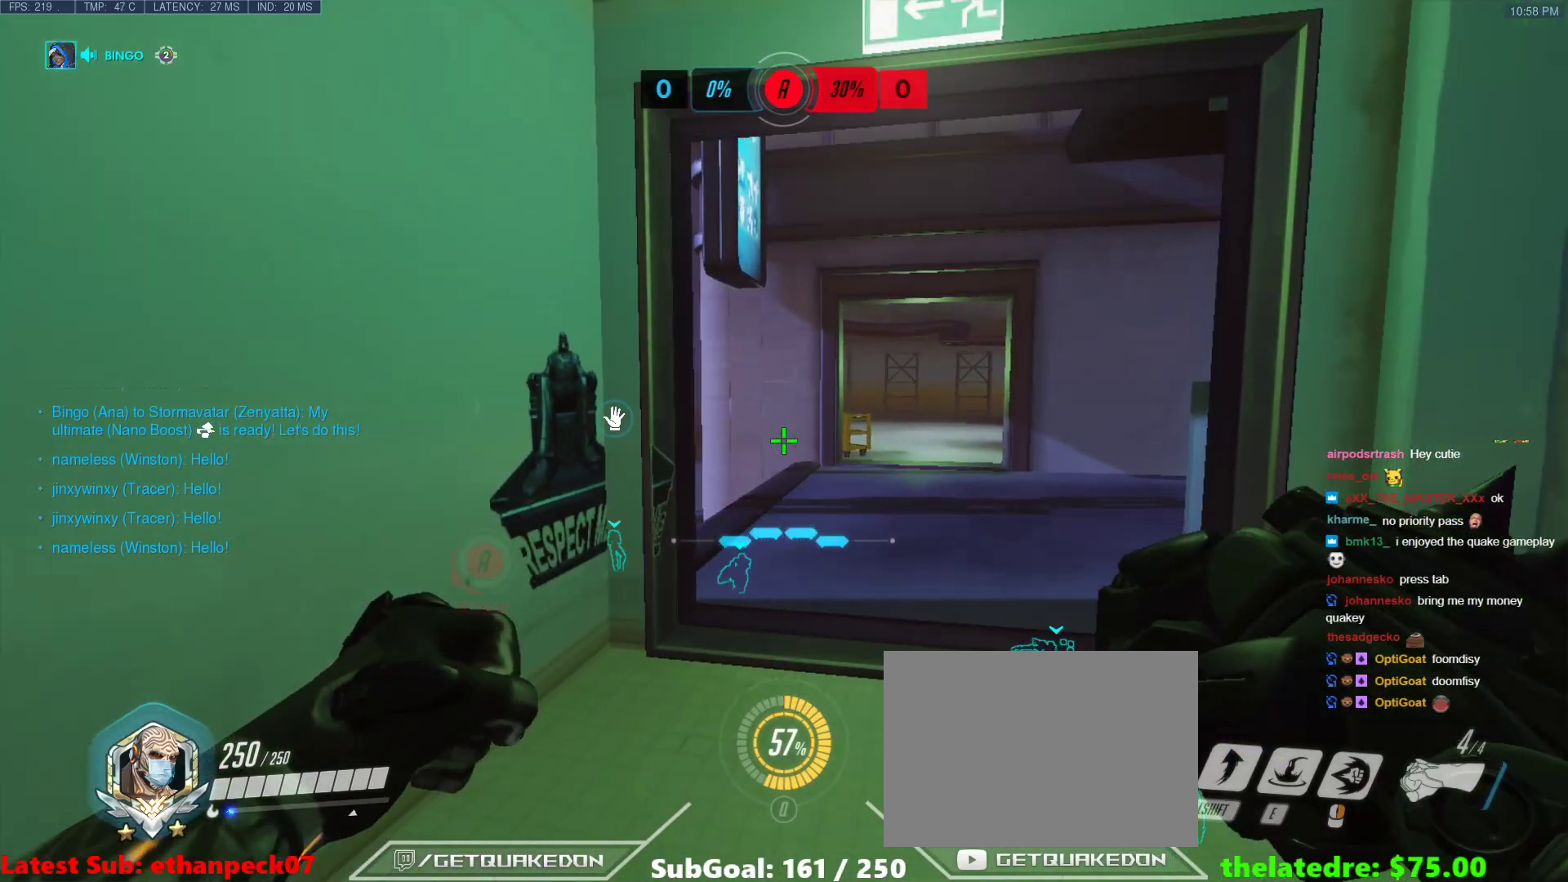
{"keys": ["d", "w"], "events": [[67, "d", "down"], [117, "w", "down"], [167, "a", "down"], [167, "d", "up"], [267, "w", "up"], [350, "a", "up"], [450, "d", "down"], [450, "w", "down"]]}
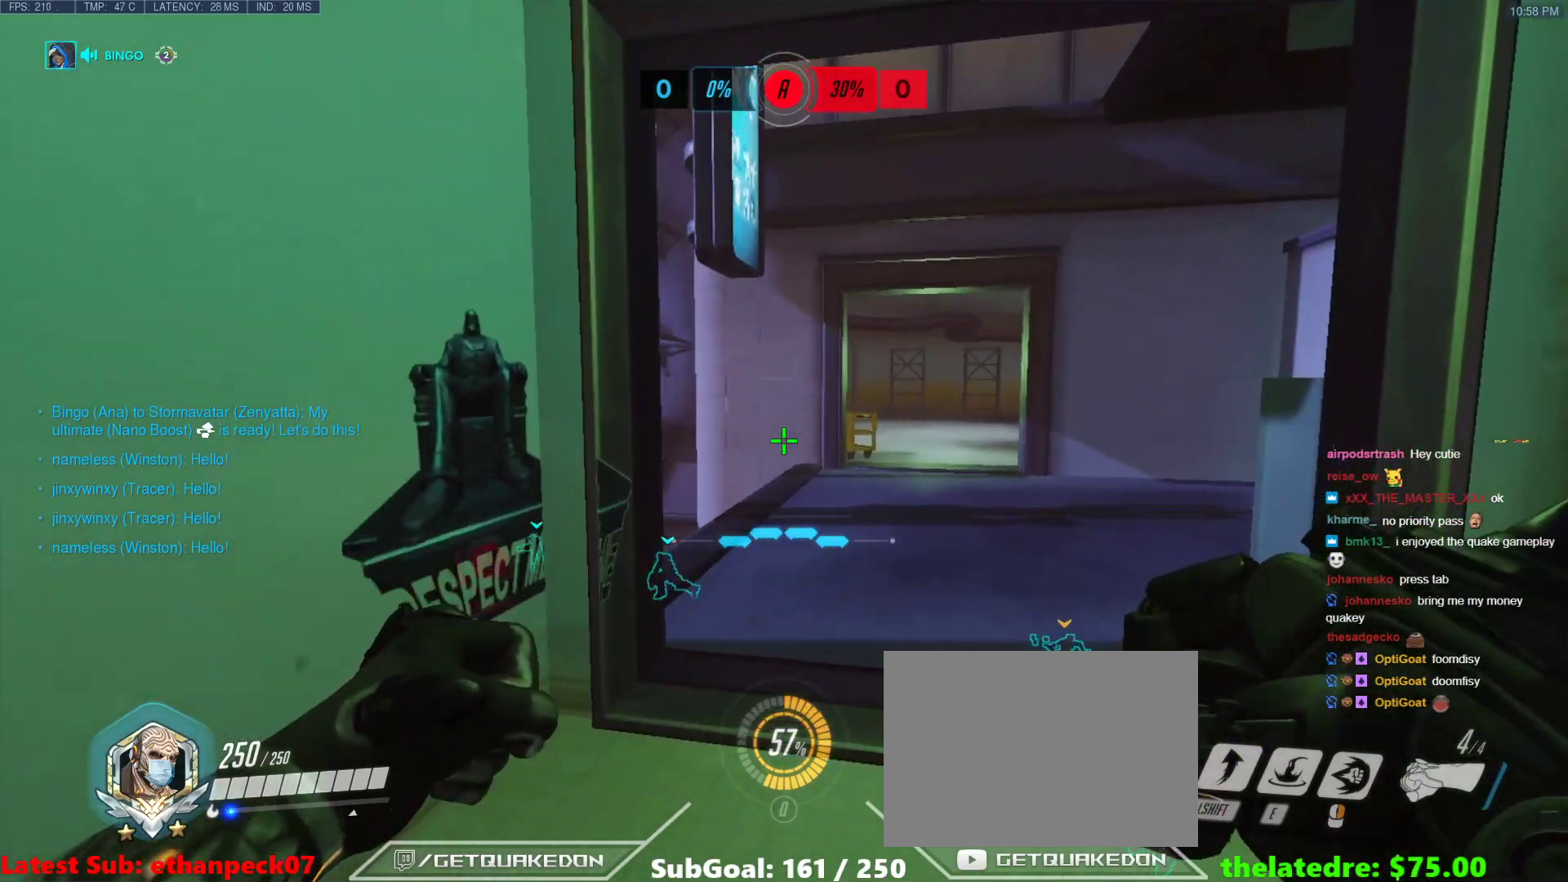
{"keys": [], "events": [[50, "d", "up"], [233, "d", "down"], [317, "d", "up"], [317, "w", "up"]]}
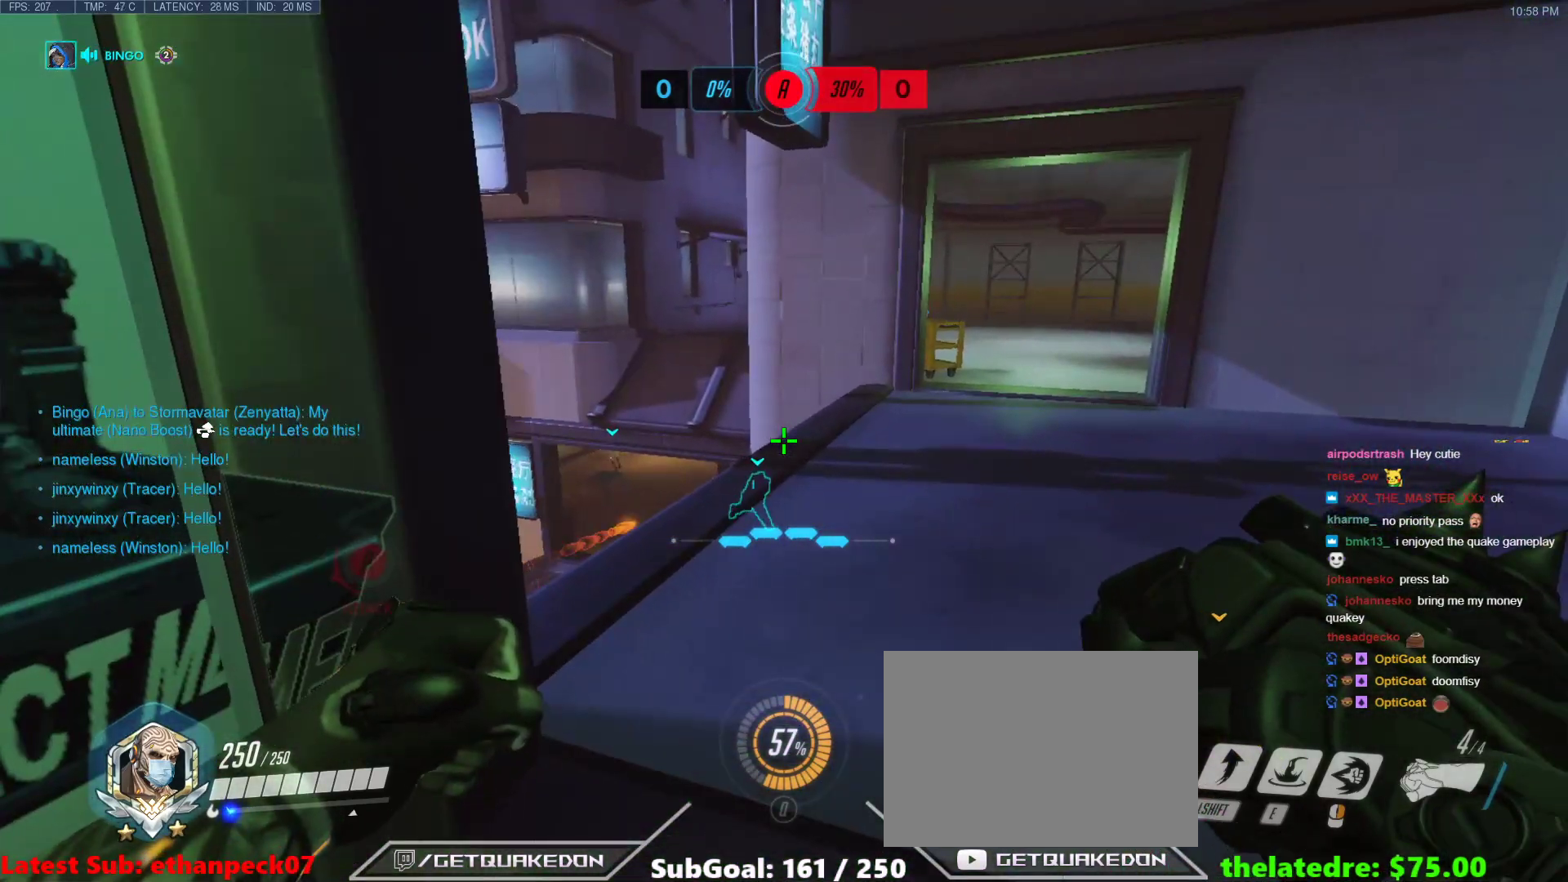
{"keys": ["a", "s"], "events": [[50, "a", "down"], [150, "a", "up"], [333, "d", "down"], [383, "s", "down"], [433, "a", "down"], [433, "d", "up"]]}
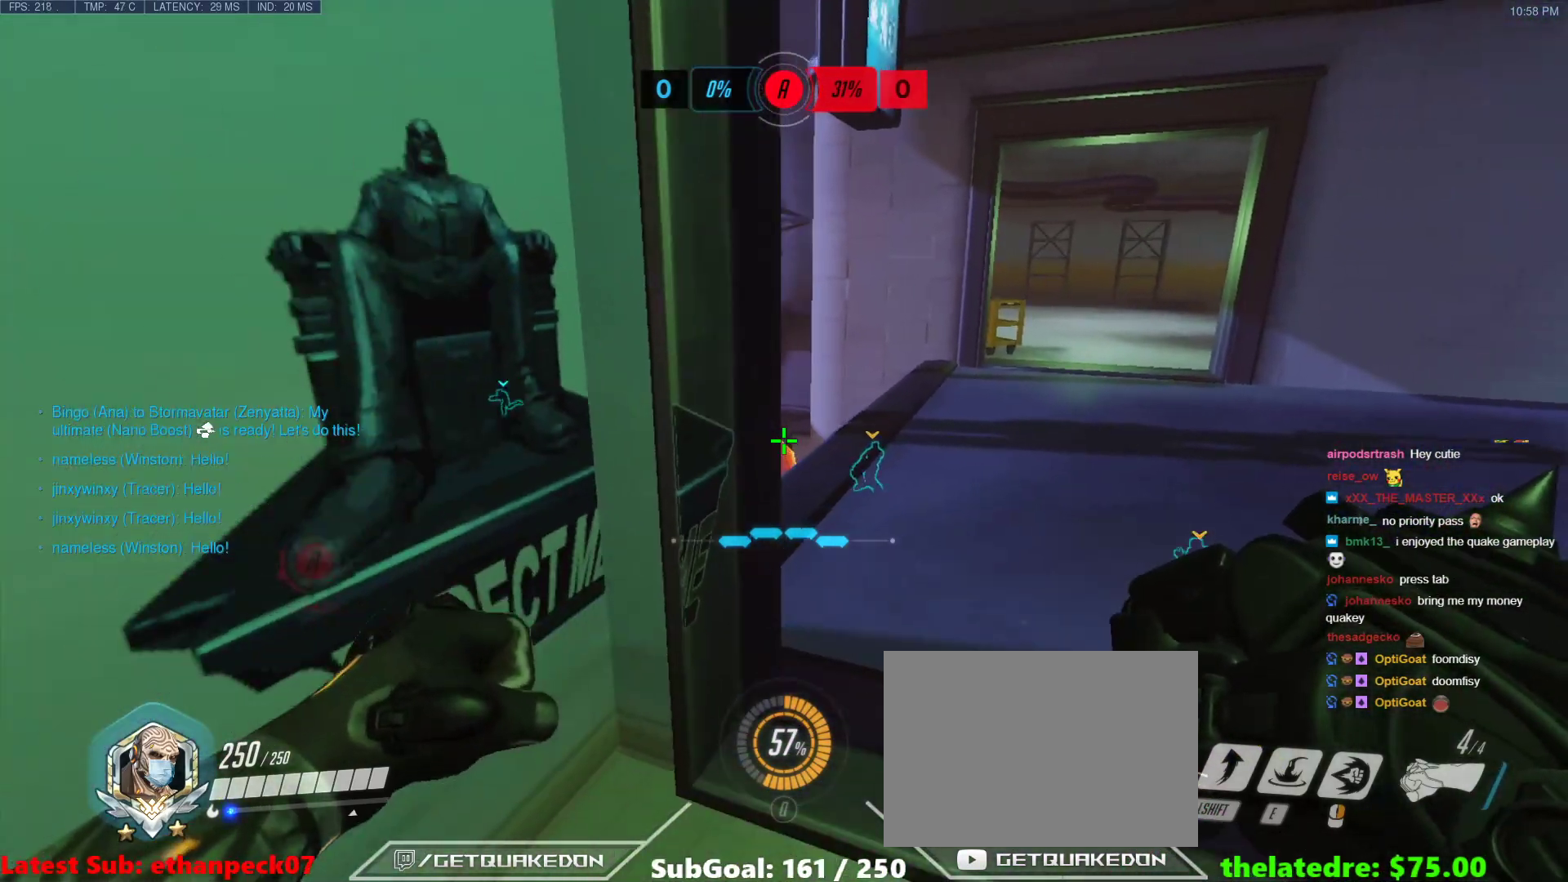
{"keys": ["s"], "events": [[67, "a", "up"], [67, "s", "up"], [400, "d", "down"], [400, "s", "down"], [450, "d", "up"]]}
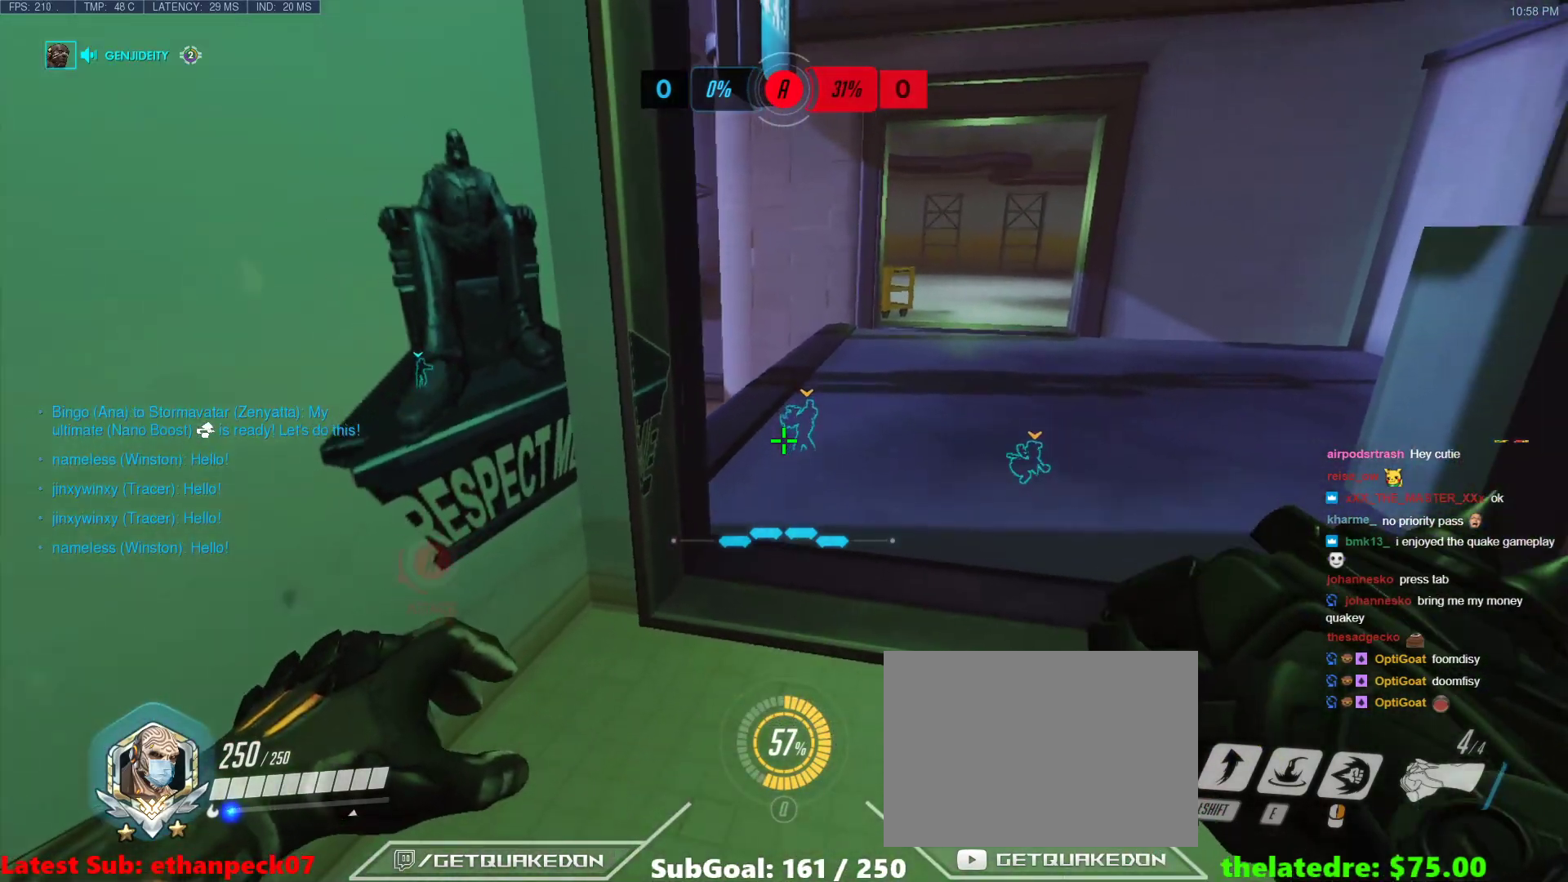
{"keys": [], "events": [[83, "s", "up"], [233, "a", "down"], [233, "w", "down"], [417, "a", "up"], [417, "w", "up"]]}
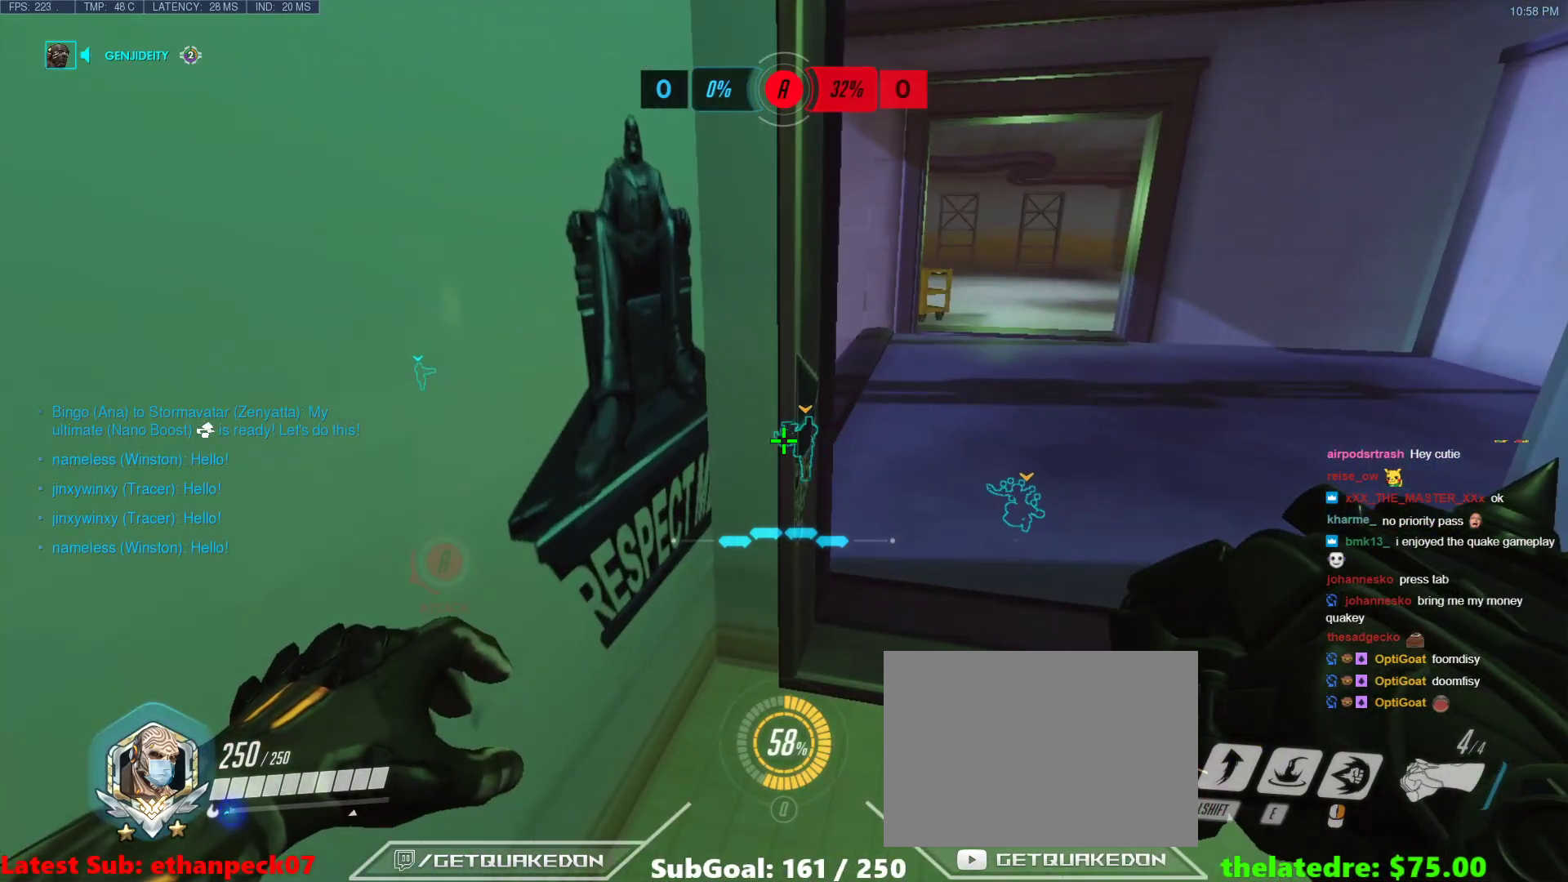
{"keys": [], "events": [[200, "a", "down"], [200, "d", "down"], [250, "d", "up"], [250, "w", "down"], [333, "a", "up"], [333, "w", "up"]]}
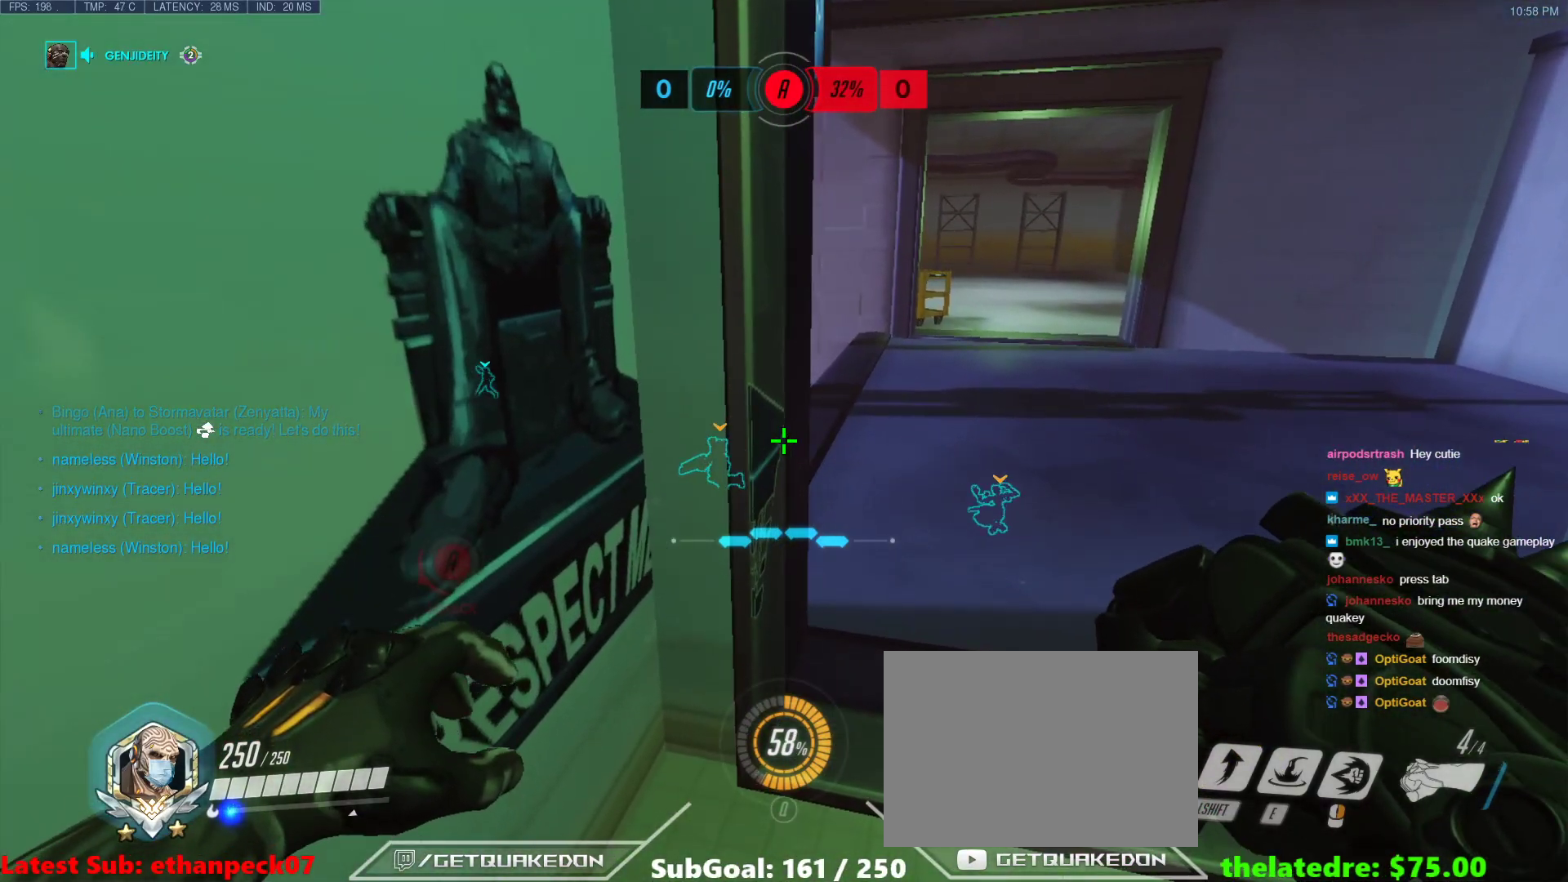
{"keys": [], "events": [[117, "a", "down"], [117, "w", "down"], [167, "a", "up"], [167, "w", "up"]]}
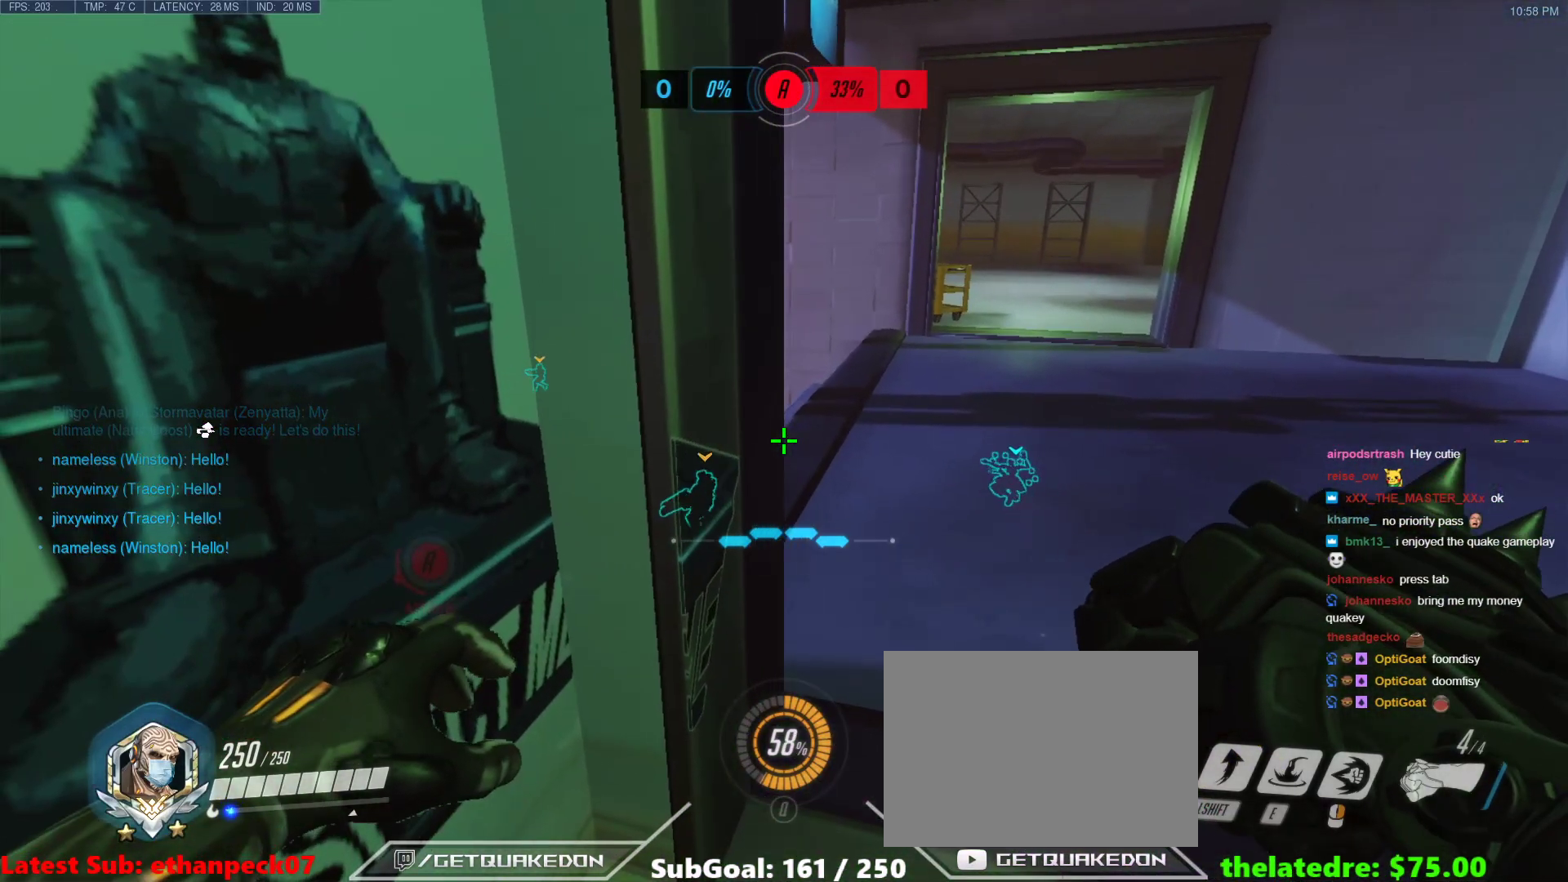
{"keys": ["ctrl"], "events": [[133, "ctrl", "down"], [233, "w", "down"], [283, "d", "down"], [467, "d", "up"], [467, "w", "up"]]}
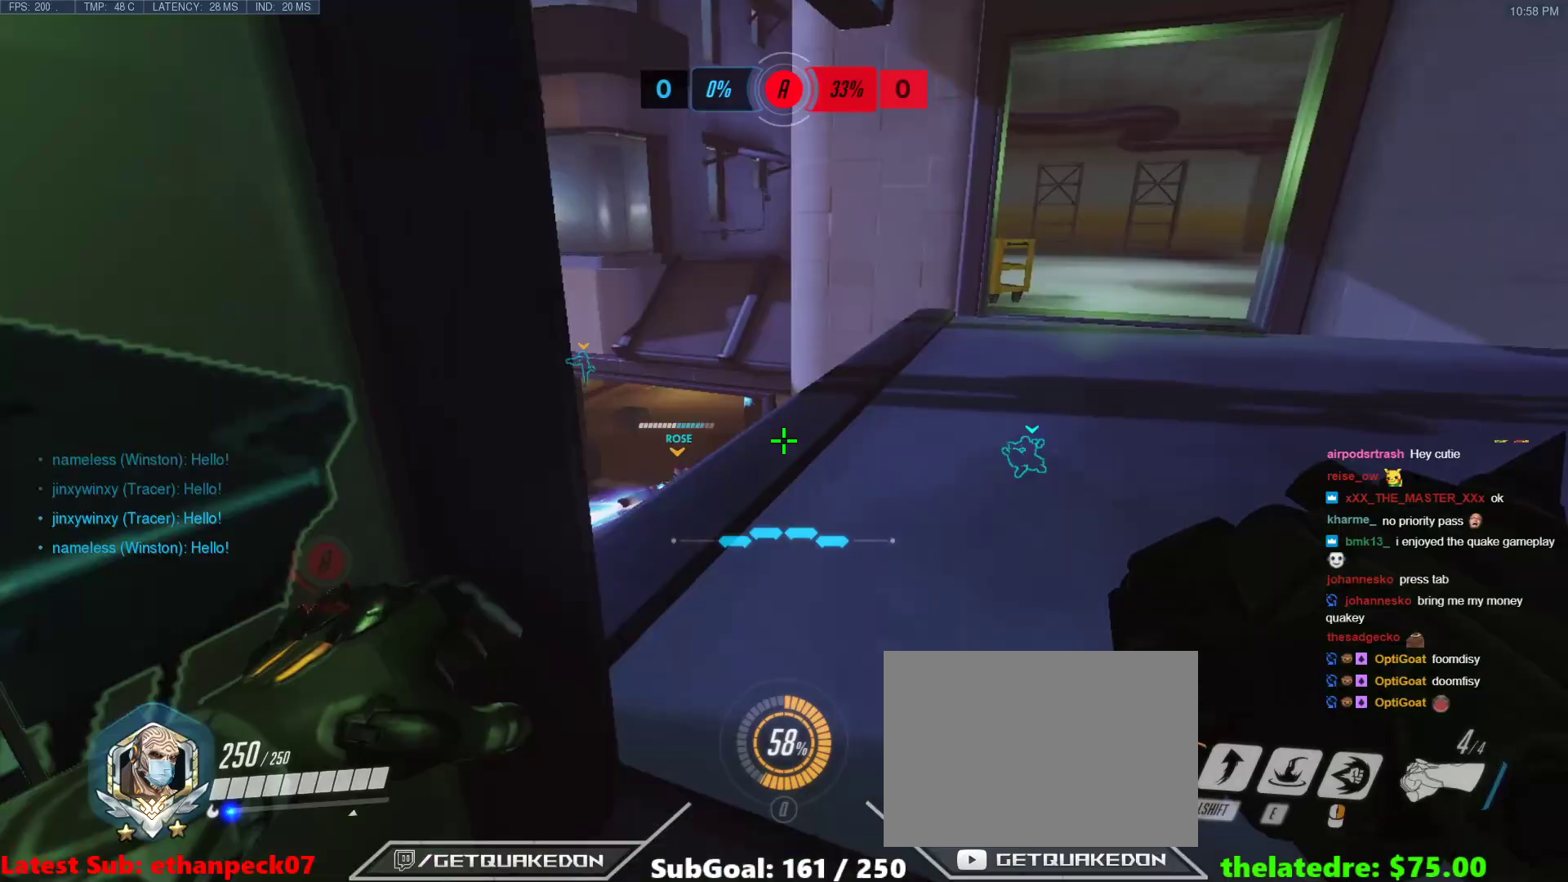
{"keys": ["a", "ctrl", "d"], "events": [[300, "w", "down"], [383, "w", "up"], [483, "a", "down"], [483, "d", "down"]]}
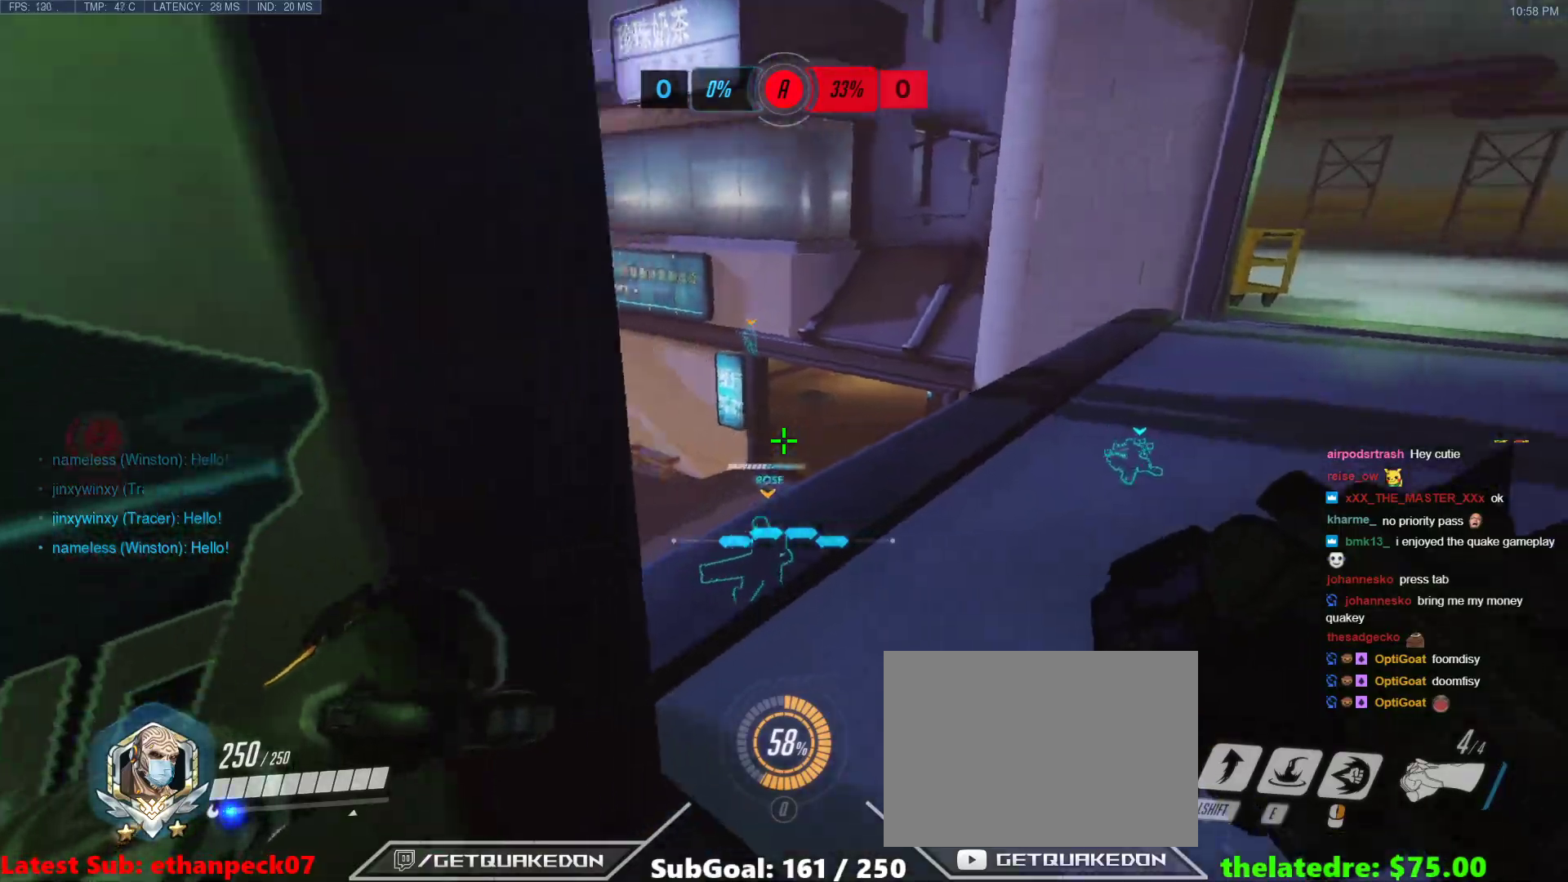
{"keys": ["d"], "events": [[17, "w", "down"], [67, "a", "up"], [217, "ctrl", "up"], [267, "w", "up"], [350, "w", "down"], [400, "w", "up"], [450, "d", "up"], [500, "d", "down"]]}
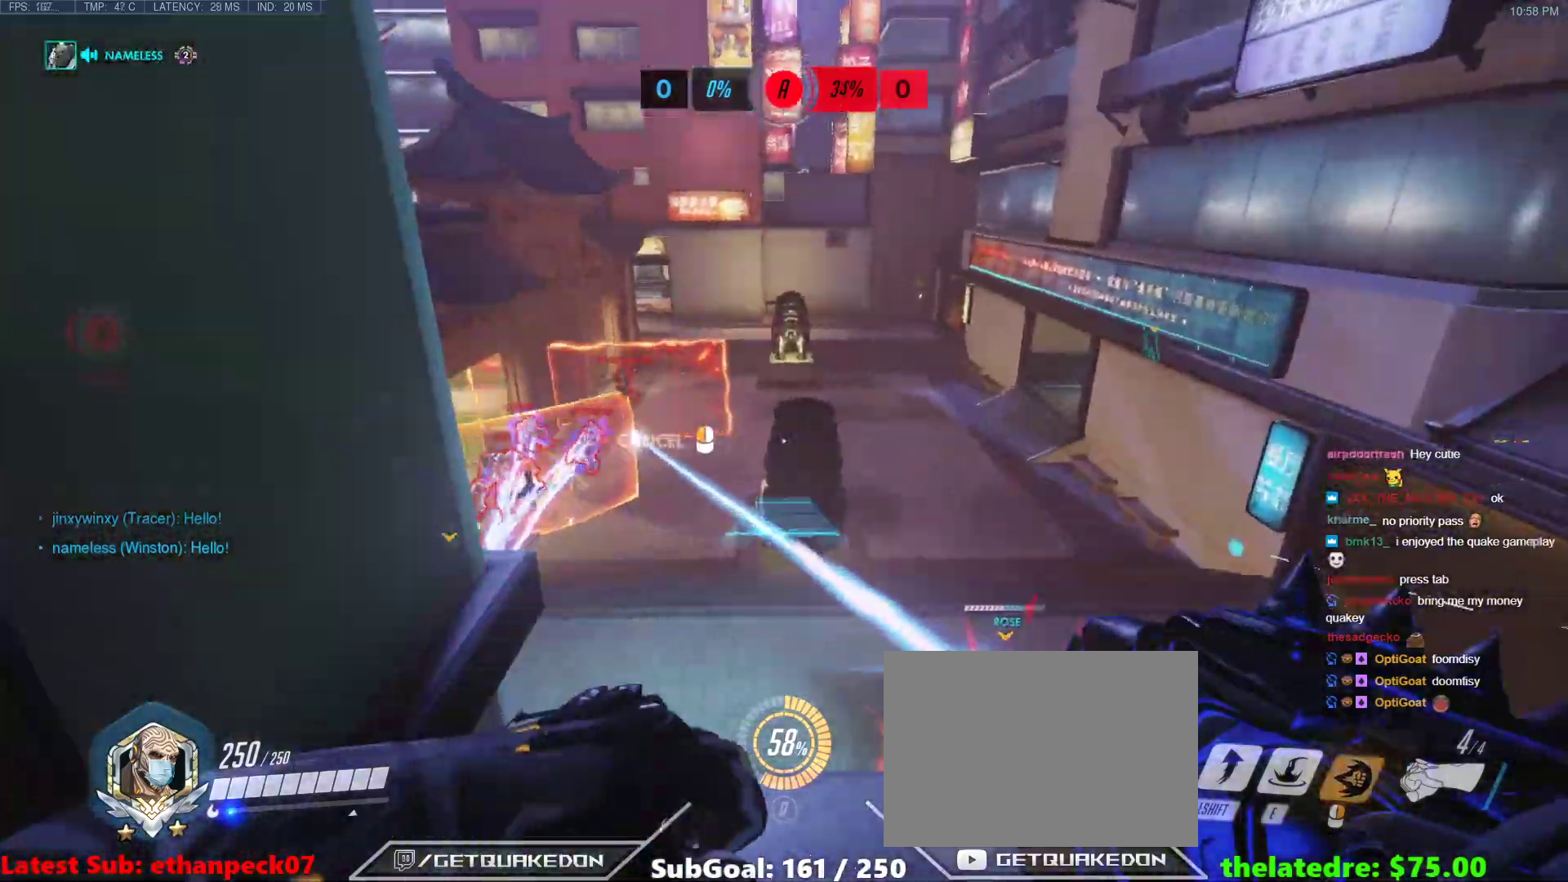
{"keys": ["d", "w"], "events": [[33, "w", "down"], [317, "space", "down"], [467, "space", "up"]]}
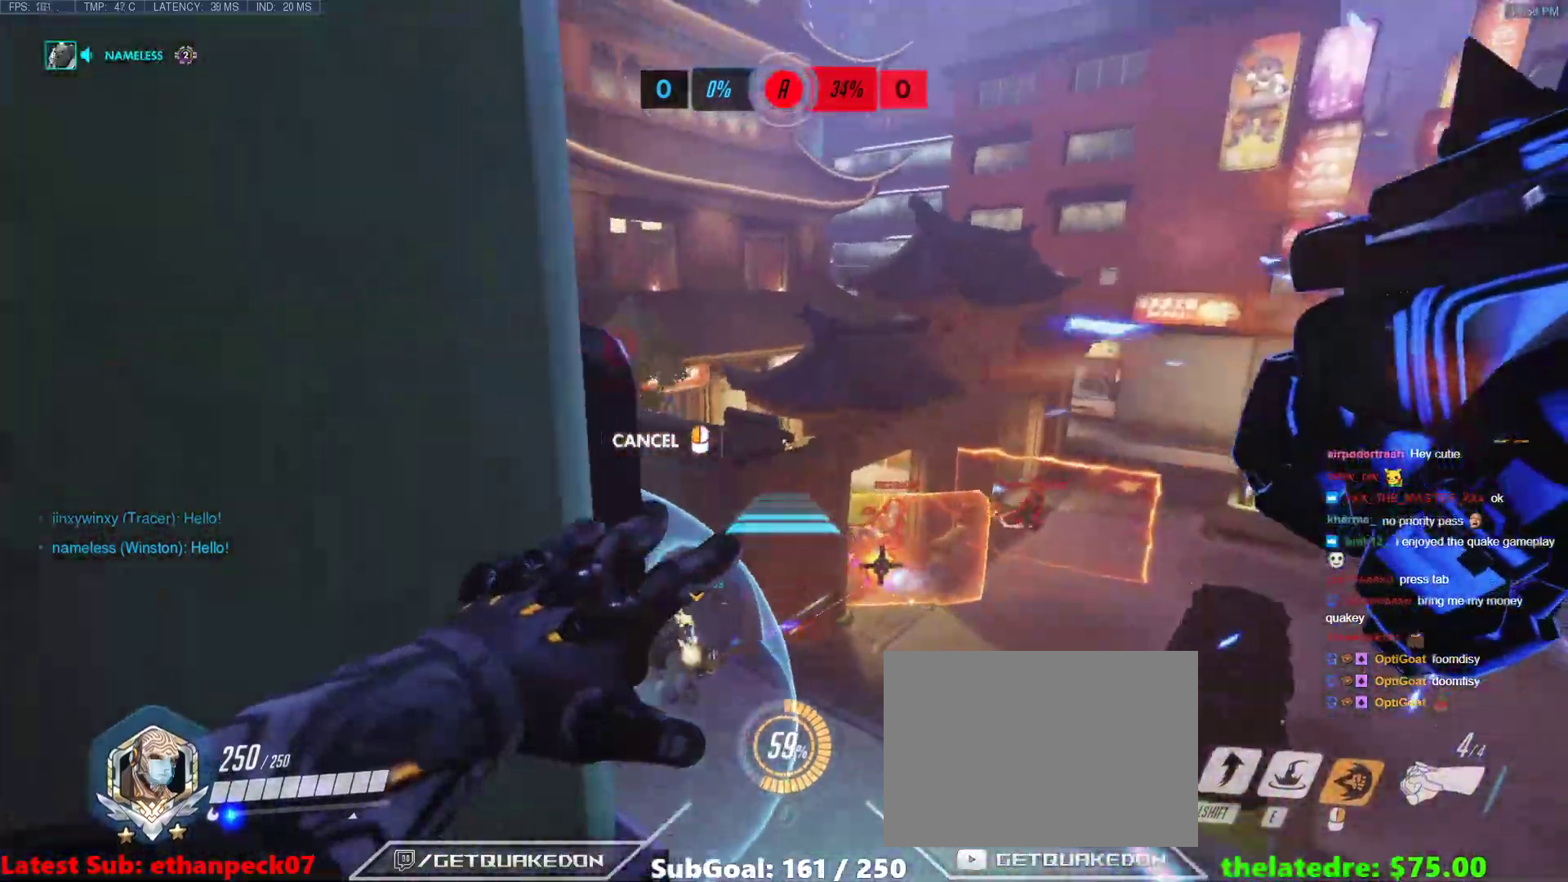
{"keys": ["e", "w"], "events": [[150, "space", "down"], [333, "d", "up"], [333, "space", "up"], [483, "e", "down"]]}
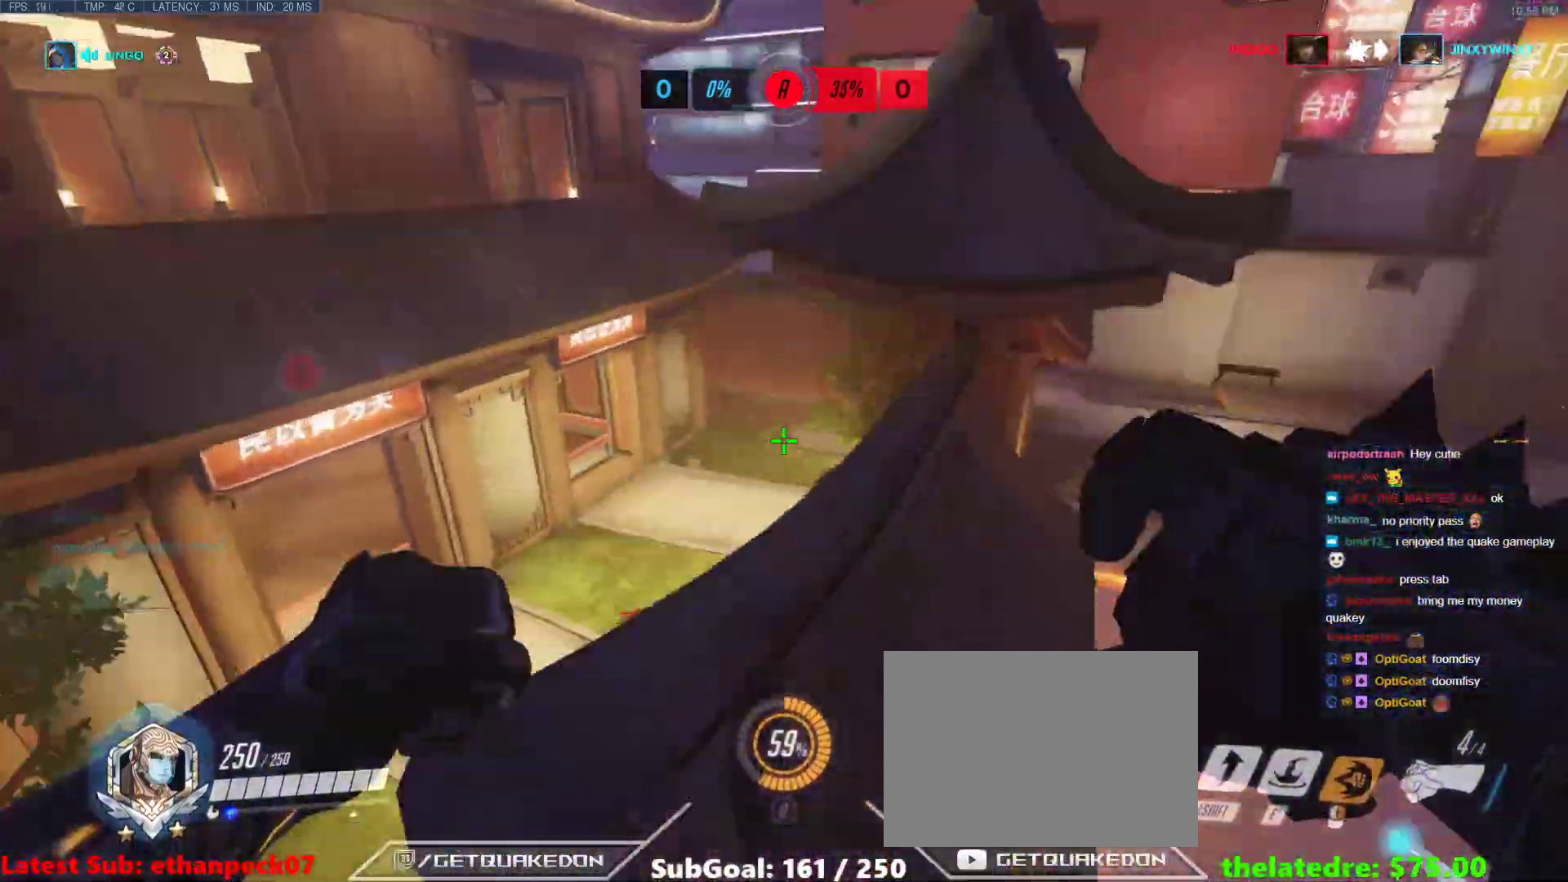
{"keys": ["w"], "events": [[267, "e", "up"]]}
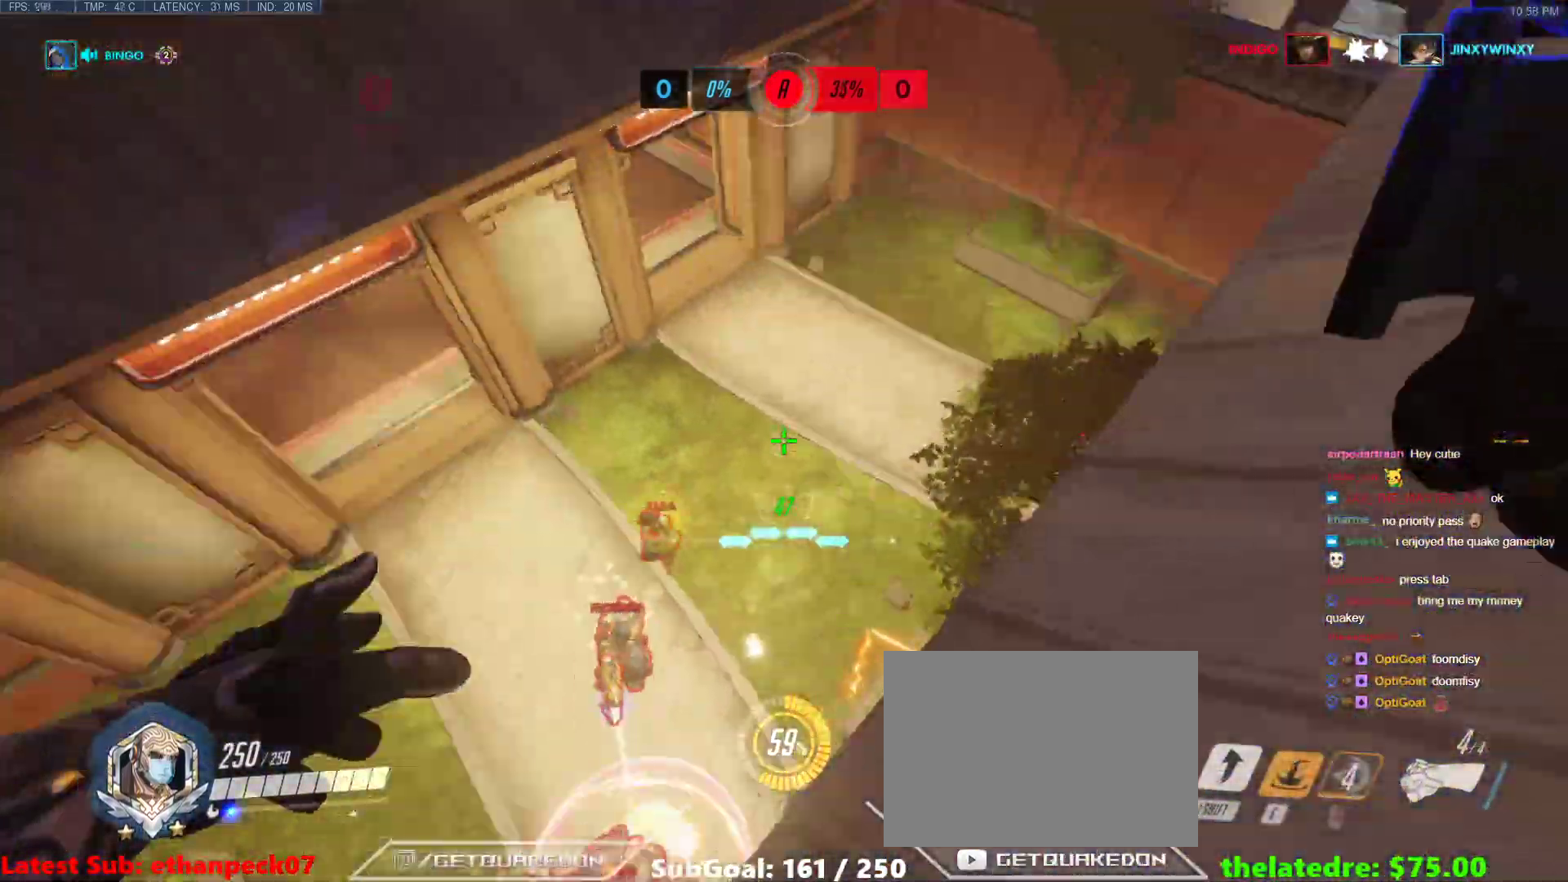
{"keys": ["w"], "events": []}
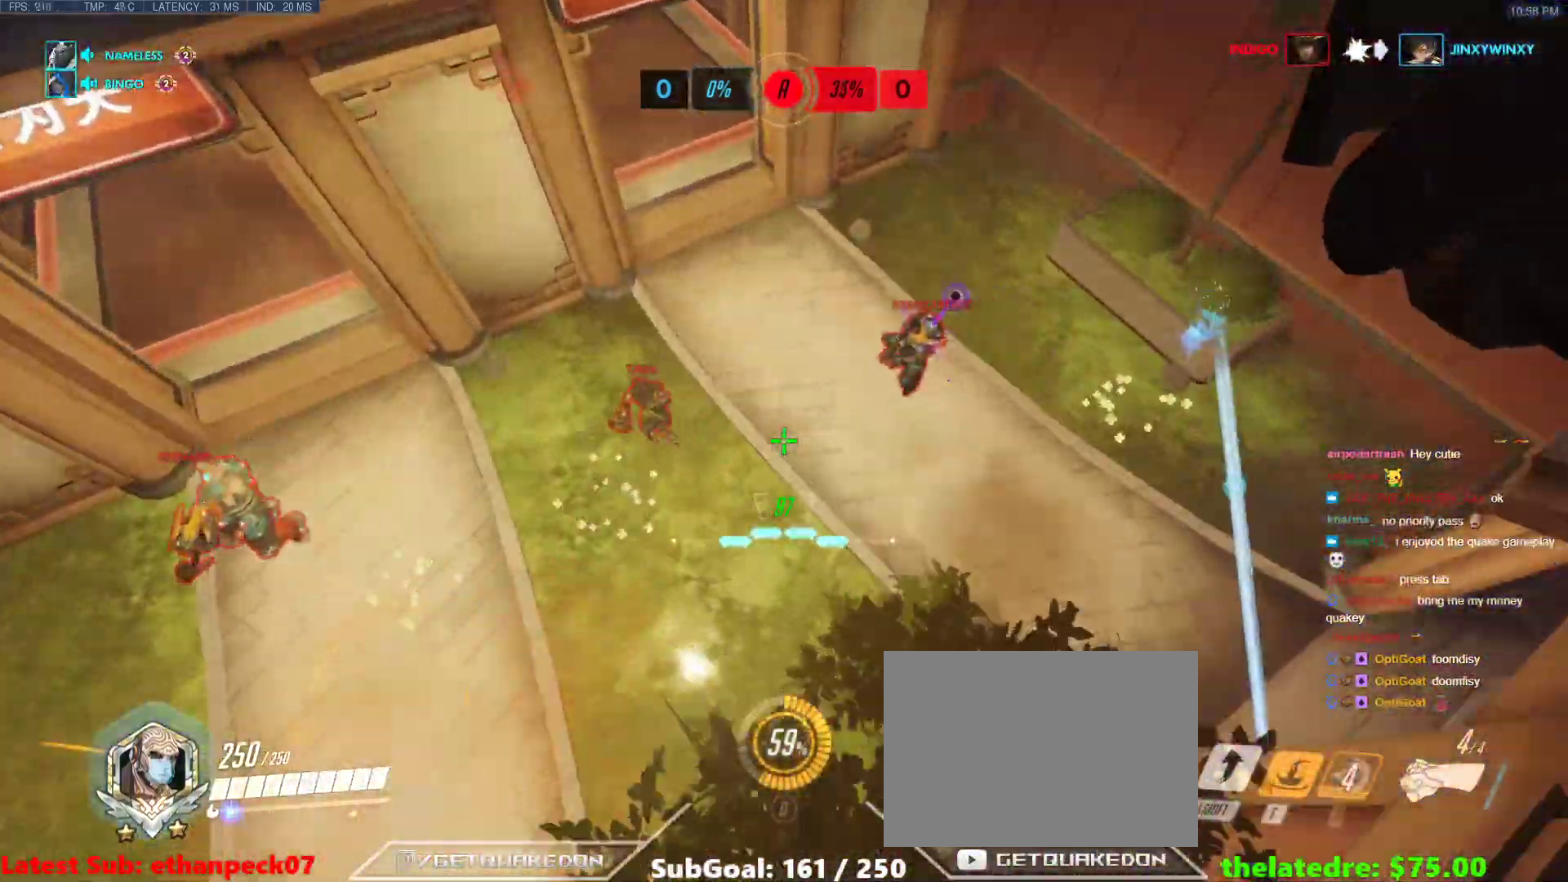
{"keys": ["d"], "events": [[150, "d", "down"], [333, "w", "up"]]}
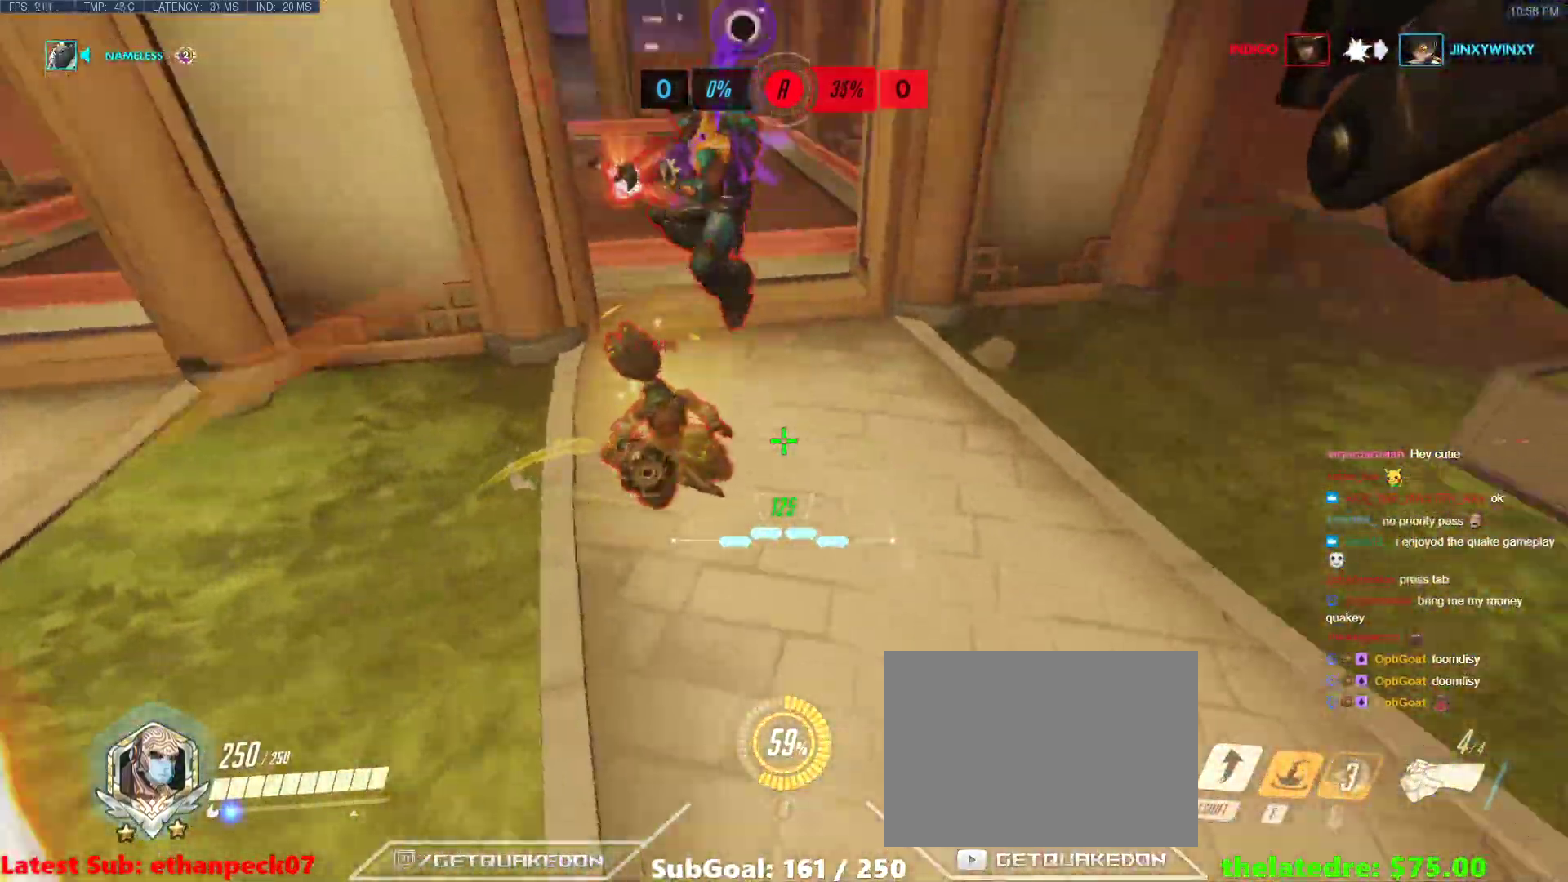
{"keys": ["w"], "events": [[67, "w", "down"], [117, "d", "up"], [267, "space", "down"], [400, "space", "up"]]}
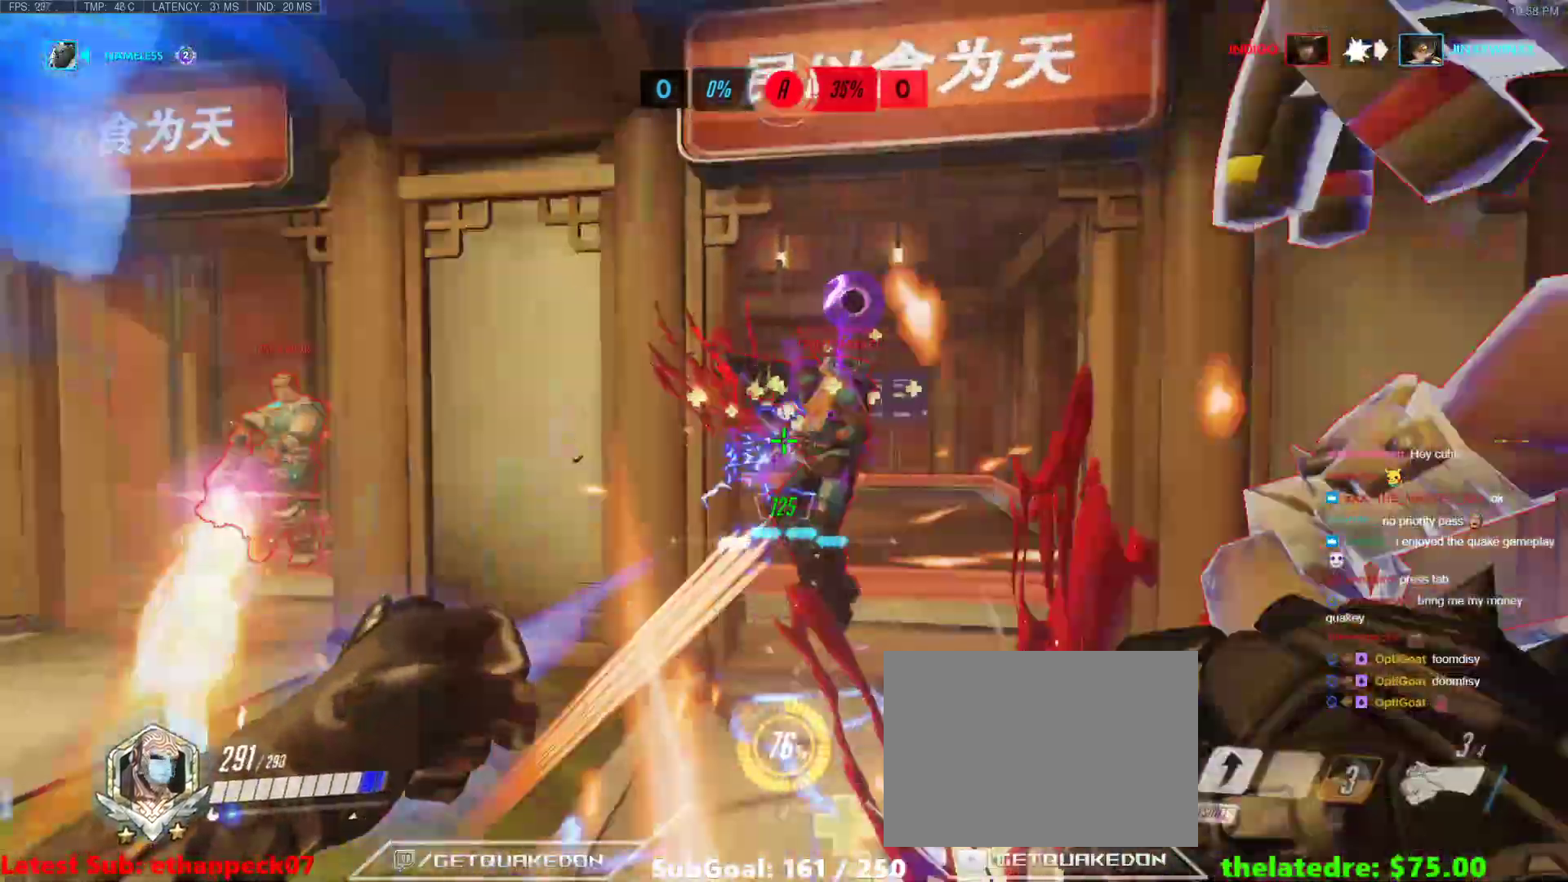
{"keys": ["w"], "events": [[283, "shift", "down"], [317, "b", "down"], [367, "b", "up"], [417, "s", "down"], [467, "s", "up"], [467, "shift", "up"]]}
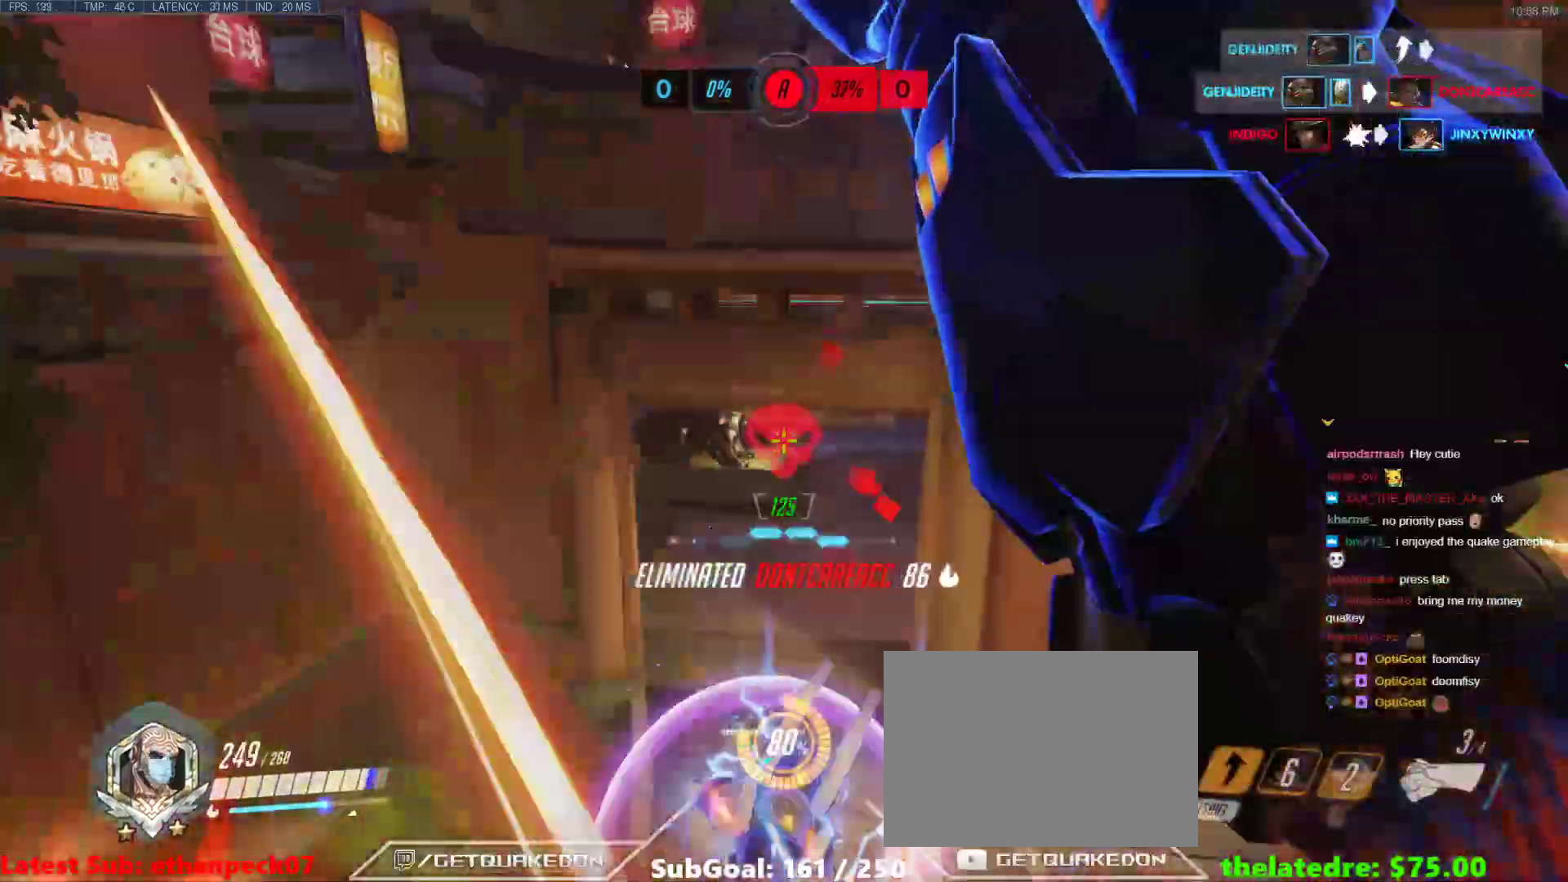
{"keys": ["a", "w"], "events": [[383, "a", "down"]]}
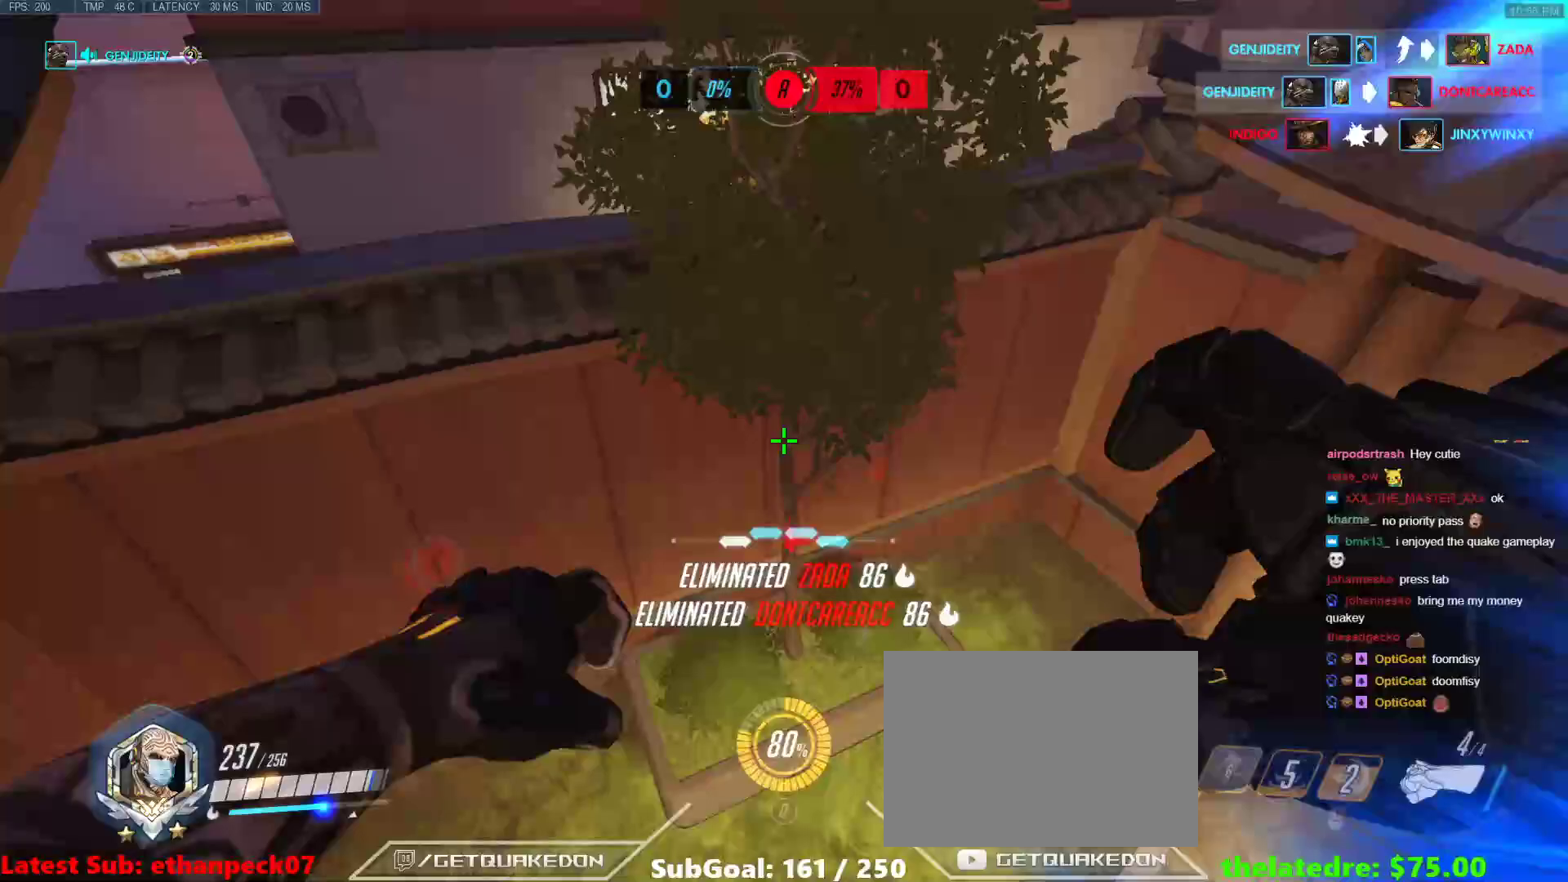
{"keys": ["d", "s"], "events": [[117, "w", "up"], [267, "s", "down"], [400, "a", "up"], [400, "d", "down"]]}
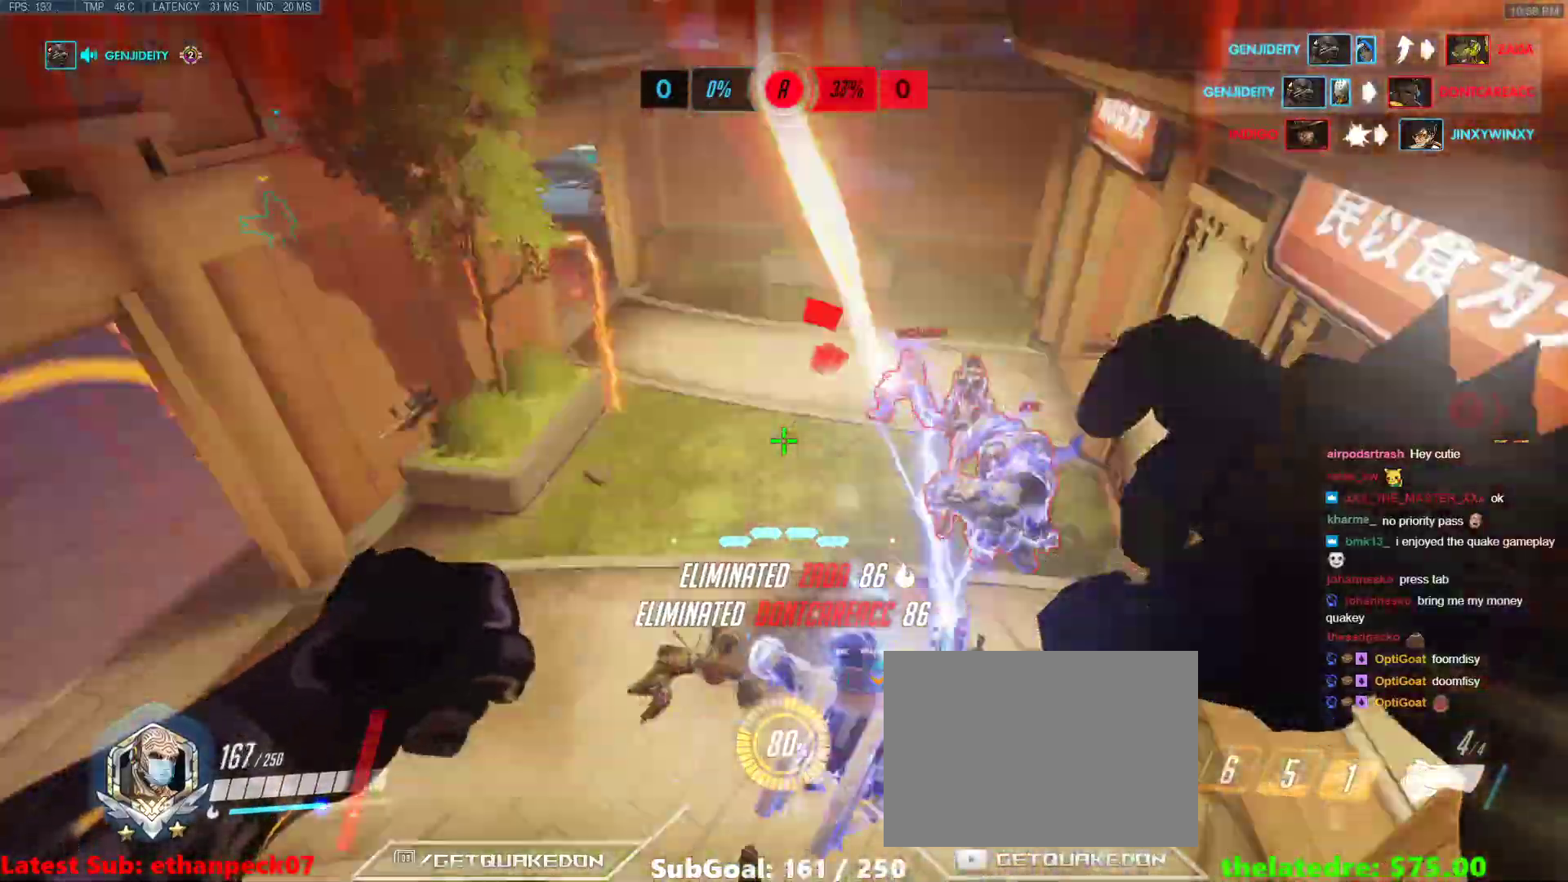
{"keys": ["w"], "events": [[50, "s", "up"], [283, "w", "down"], [417, "d", "up"]]}
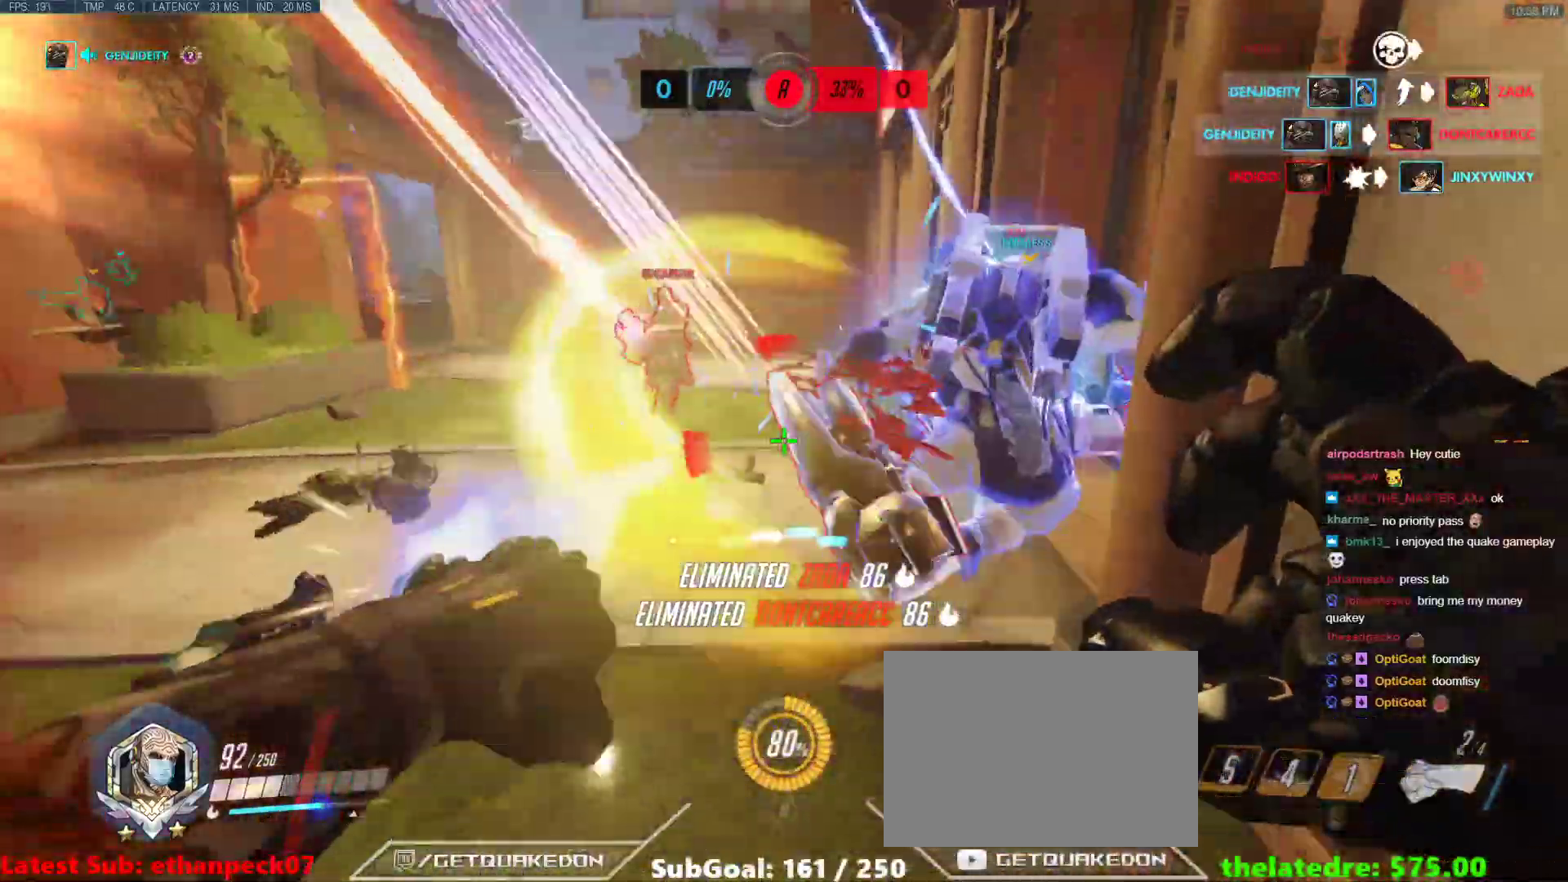
{"keys": ["w"], "events": [[17, "a", "down"], [100, "a", "up"]]}
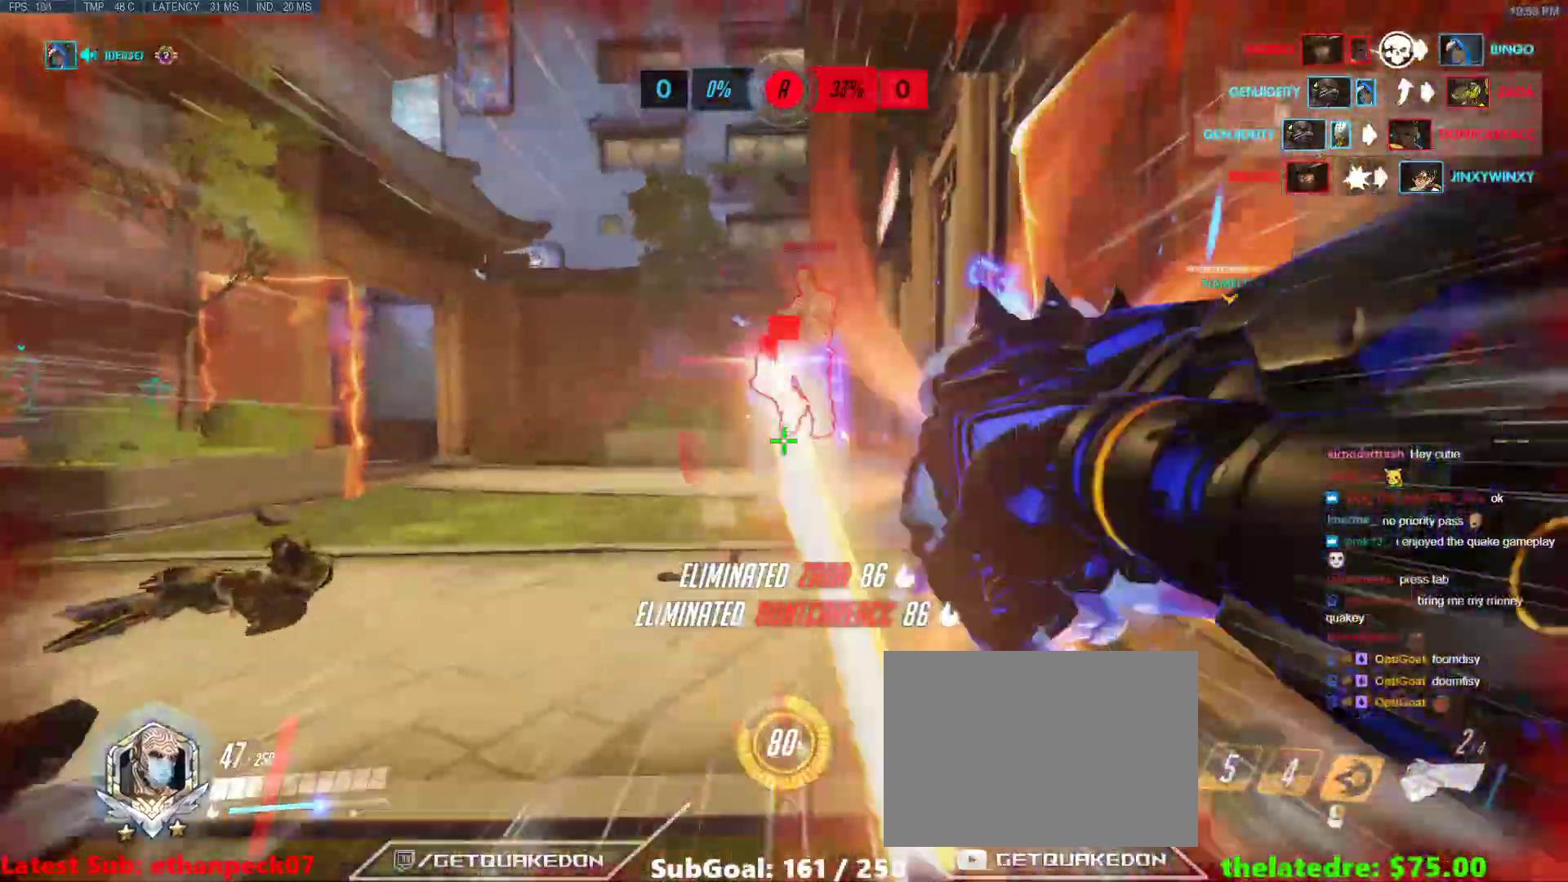
{"keys": ["w"], "events": [[300, "d", "down"], [450, "d", "up"]]}
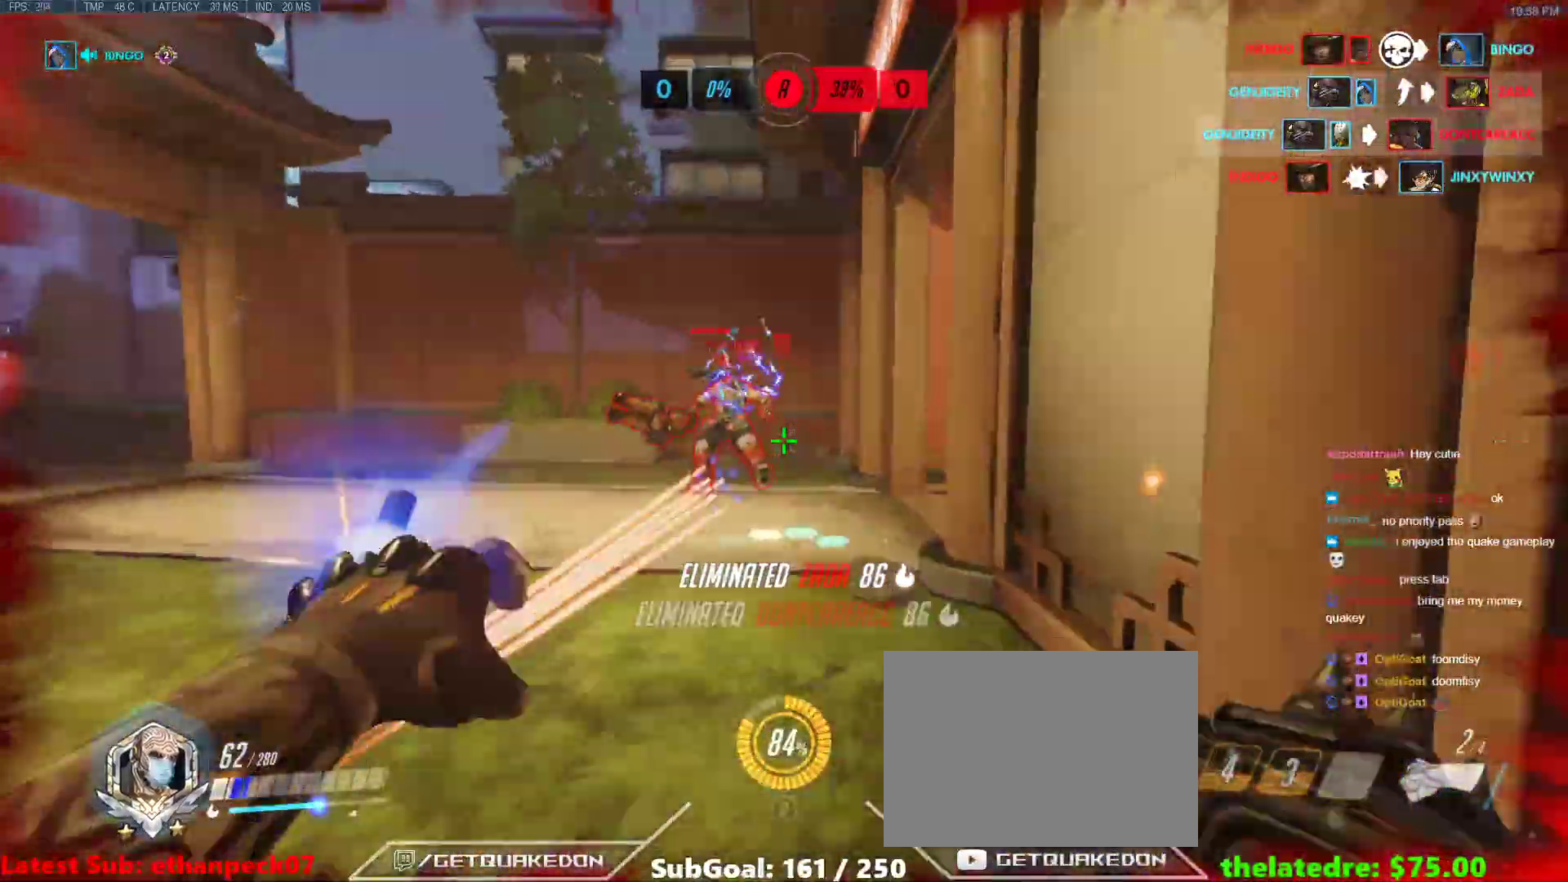
{"keys": ["a", "w"], "events": [[83, "d", "down"], [133, "space", "down"], [183, "d", "up"], [233, "space", "up"], [367, "a", "down"]]}
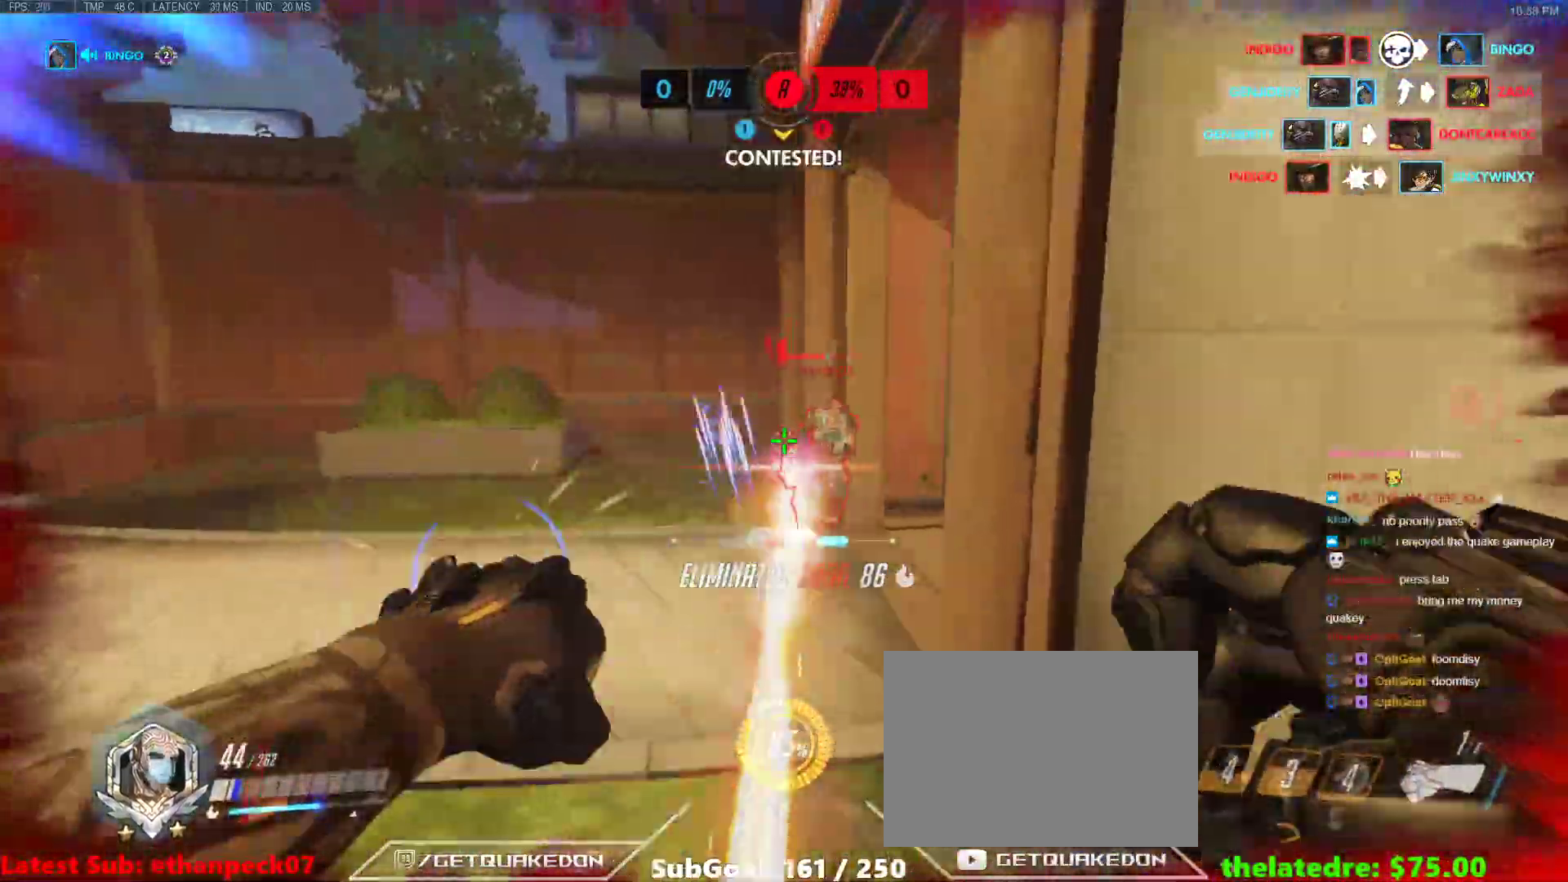
{"keys": ["d"], "events": [[200, "w", "up"], [283, "d", "down"], [333, "a", "up"]]}